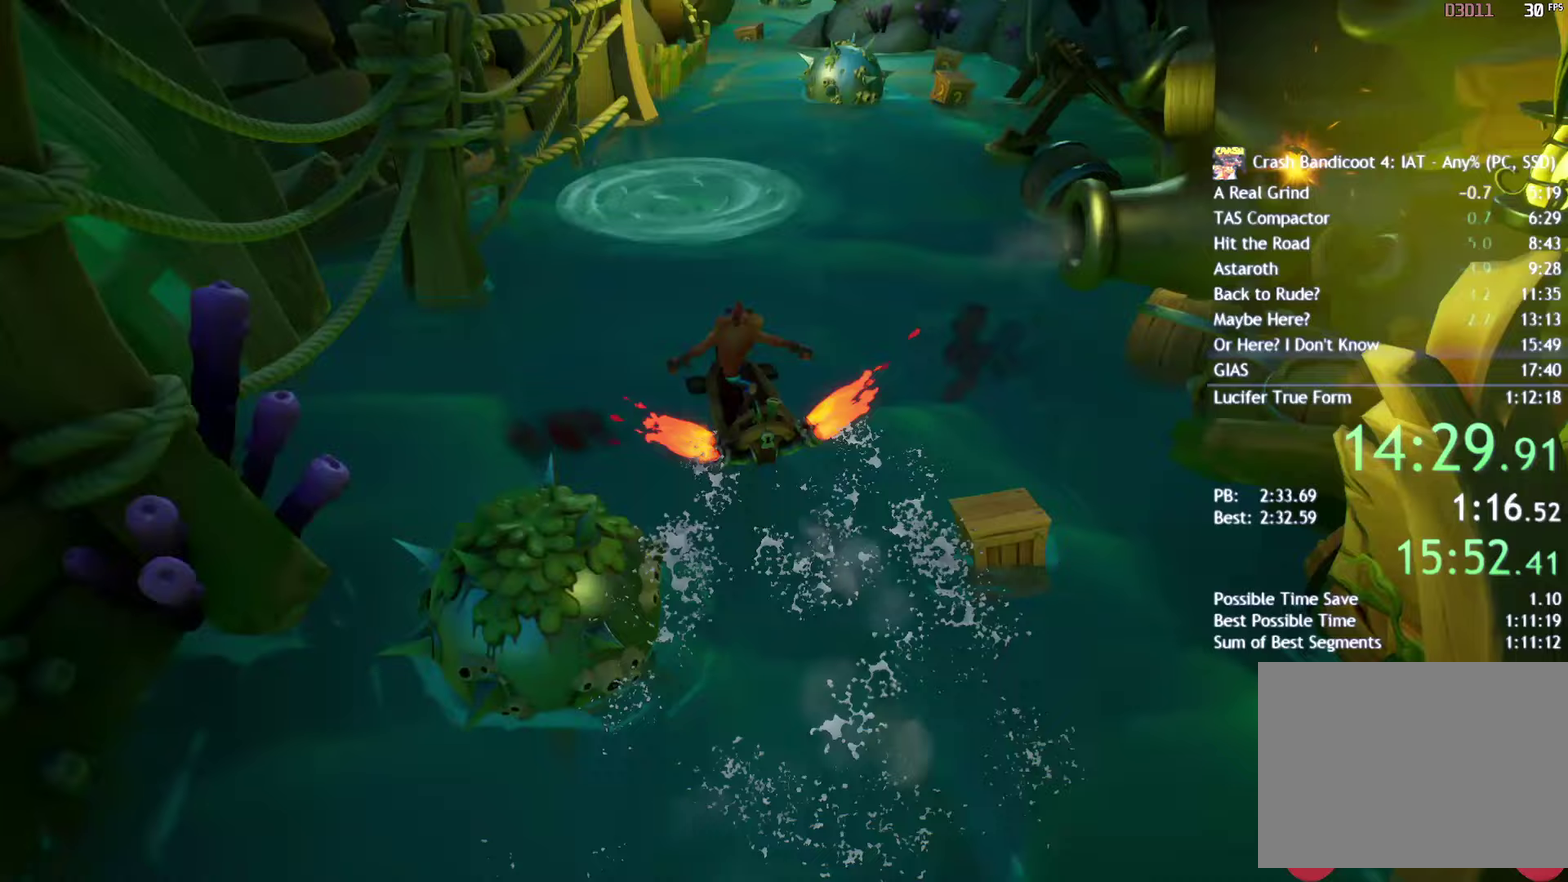
Gameplay with a controller (PlayStation layout); each line is a JSON object with the inputs held at the frame after it. "events" lists button and stick changes between this image and that frame as [ms after this image, input, new state], when the widget could be followed in between.
{"buttons": ["CIRCLE"], "left_stick": "up", "right_stick": "center", "events": []}
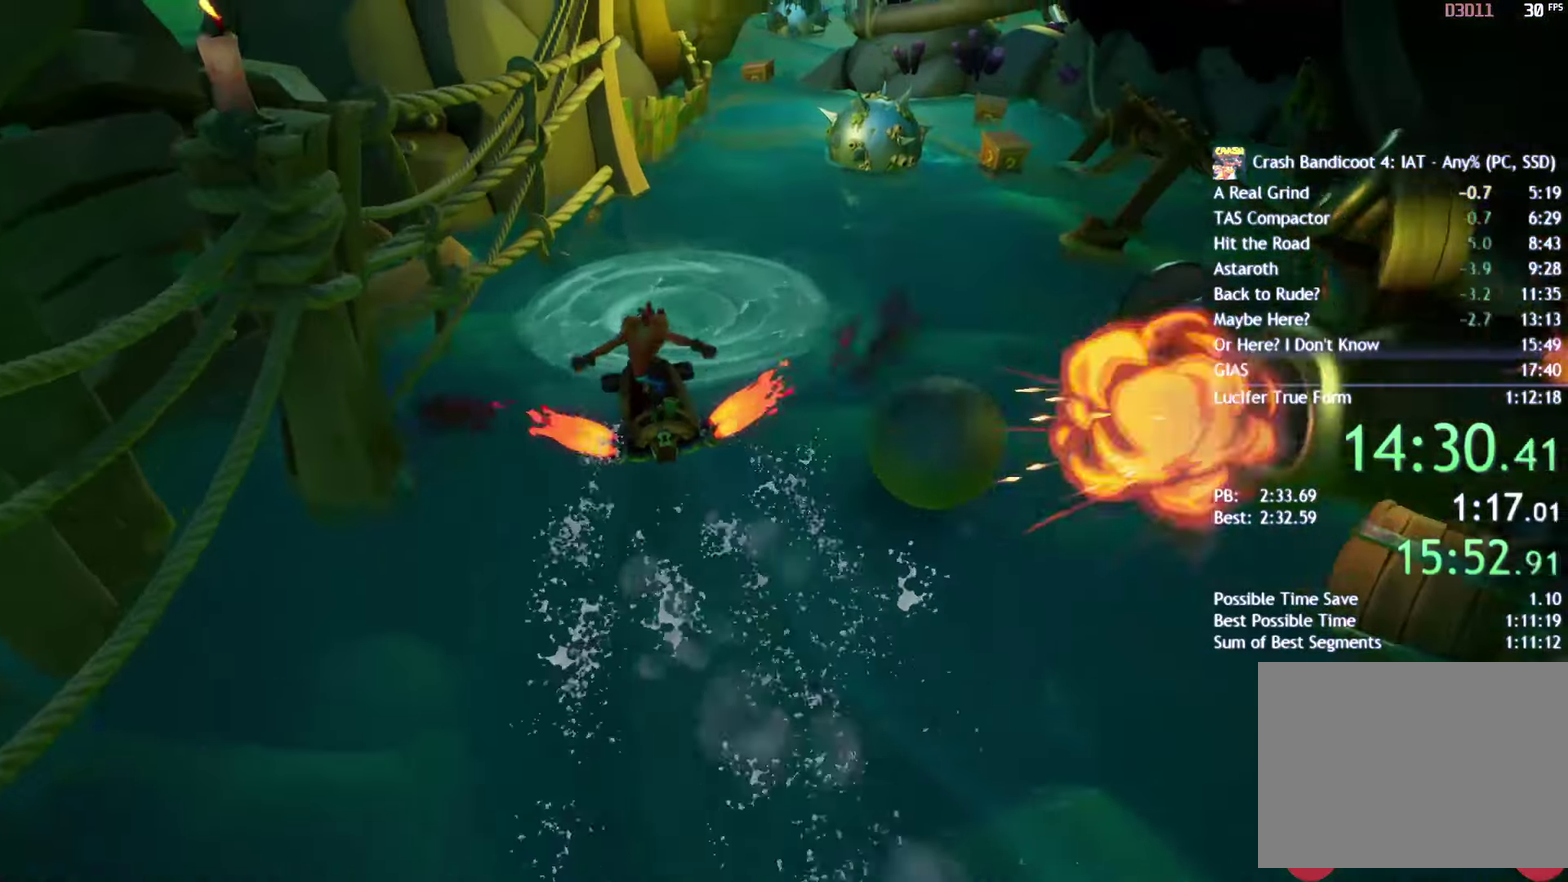
{"buttons": ["CIRCLE"], "left_stick": "up", "right_stick": "center", "events": []}
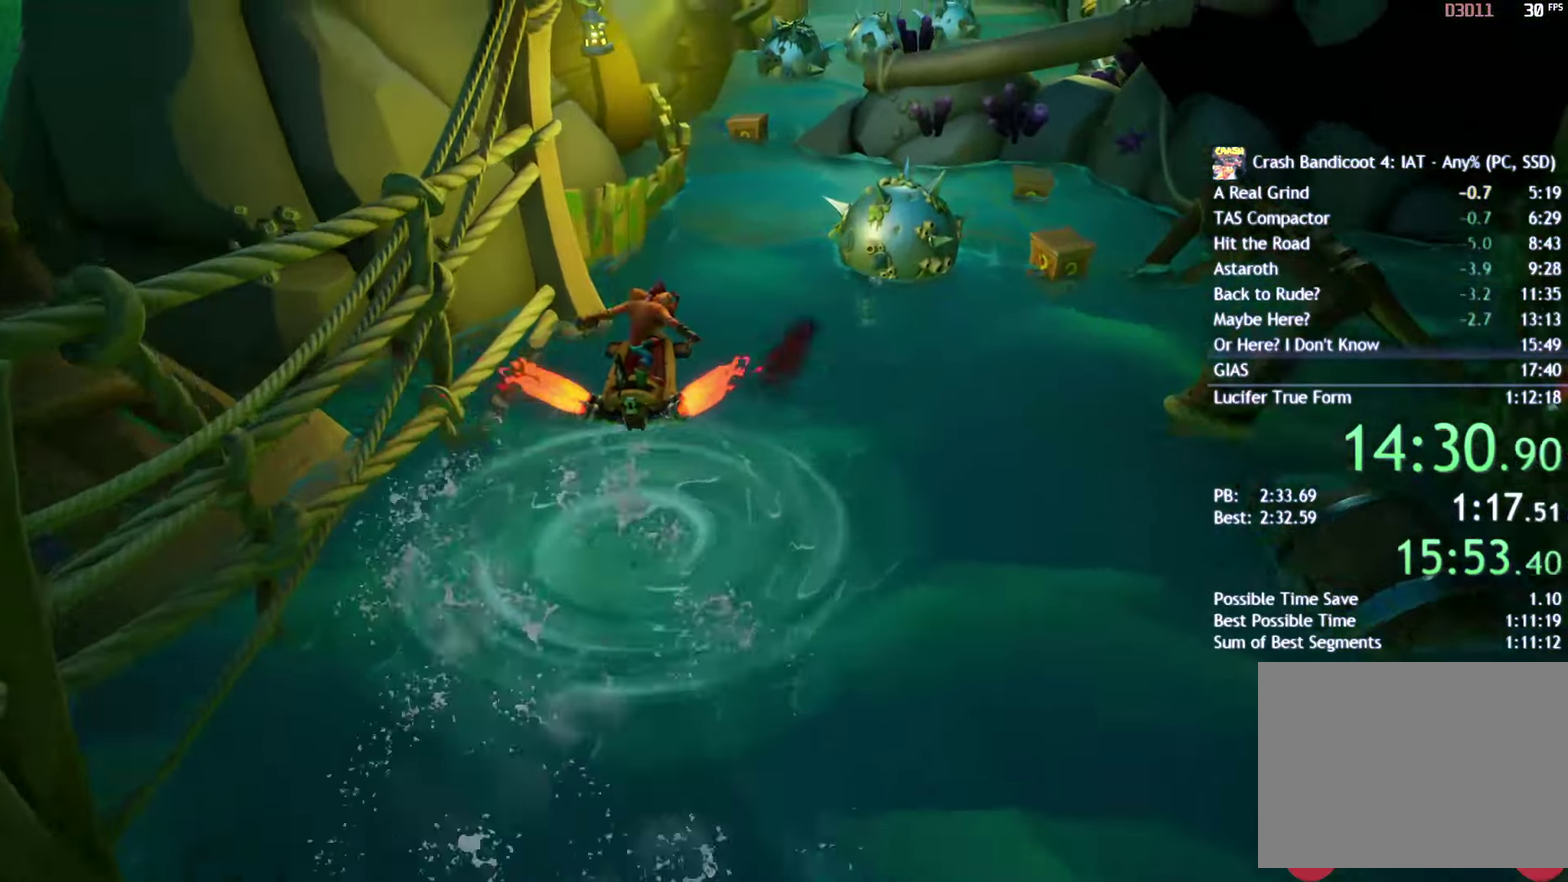
{"buttons": ["CIRCLE"], "left_stick": "up", "right_stick": "center", "events": []}
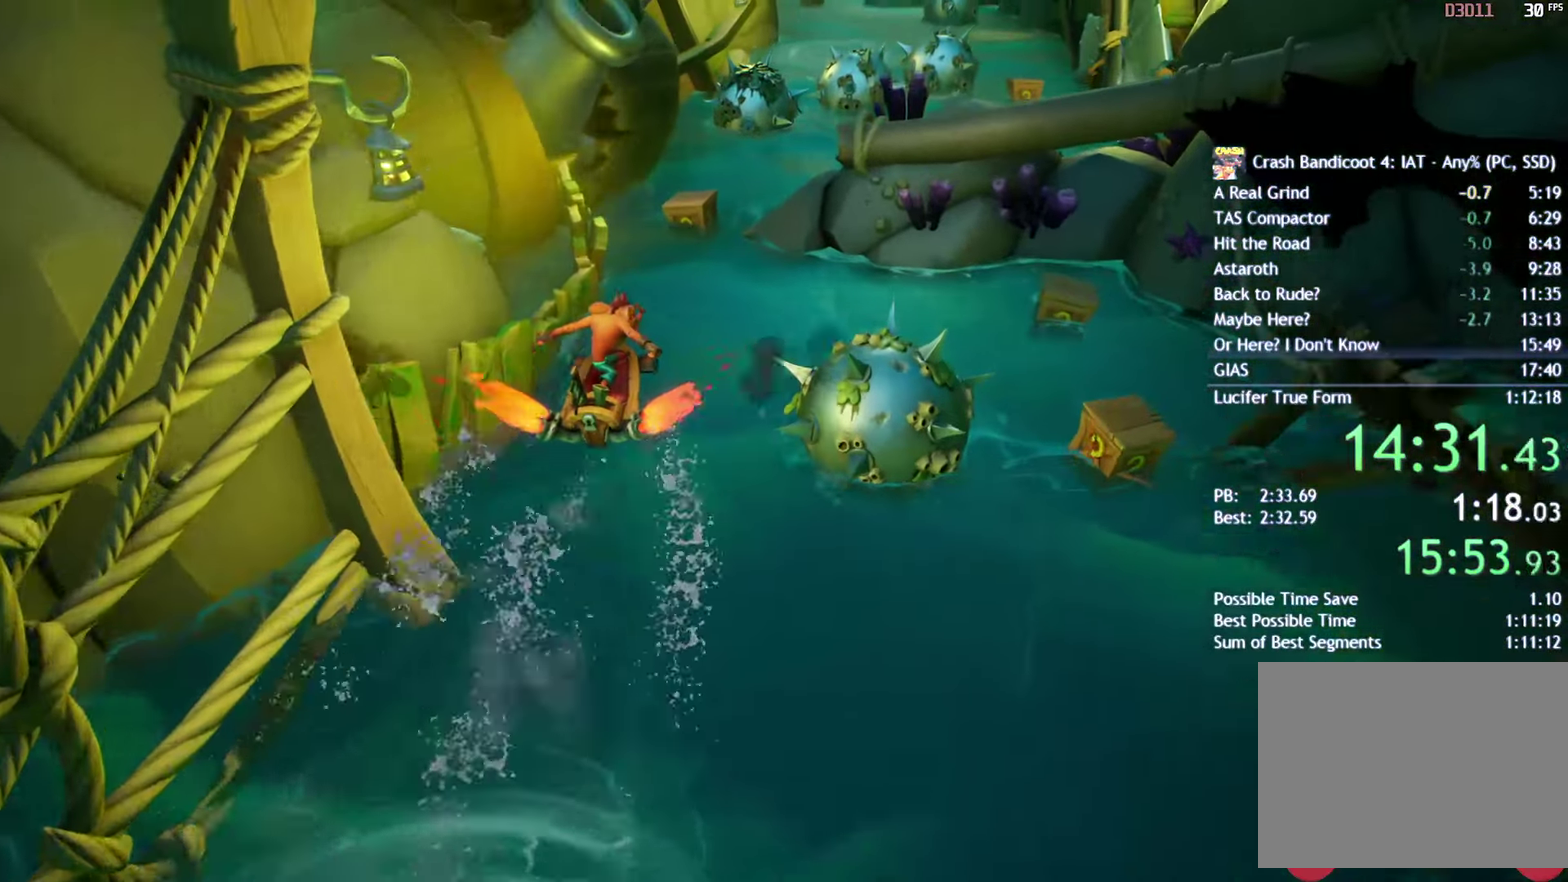
{"buttons": ["CIRCLE"], "left_stick": "up-right", "right_stick": "center", "events": [[267, "left_stick", "up-right"]]}
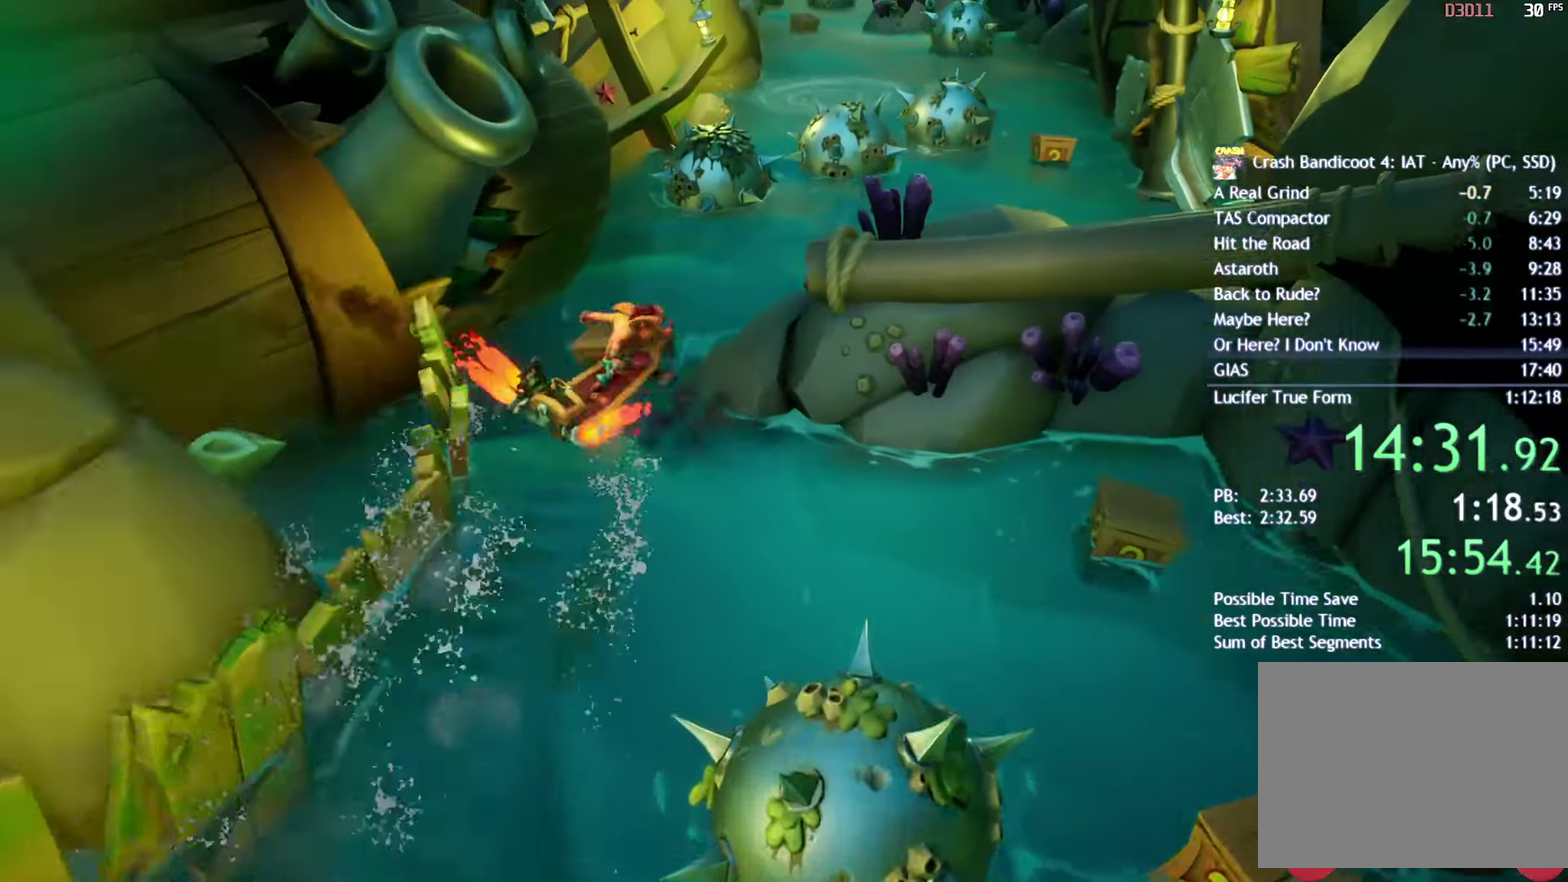
{"buttons": ["CIRCLE"], "left_stick": "up-right", "right_stick": "center", "events": []}
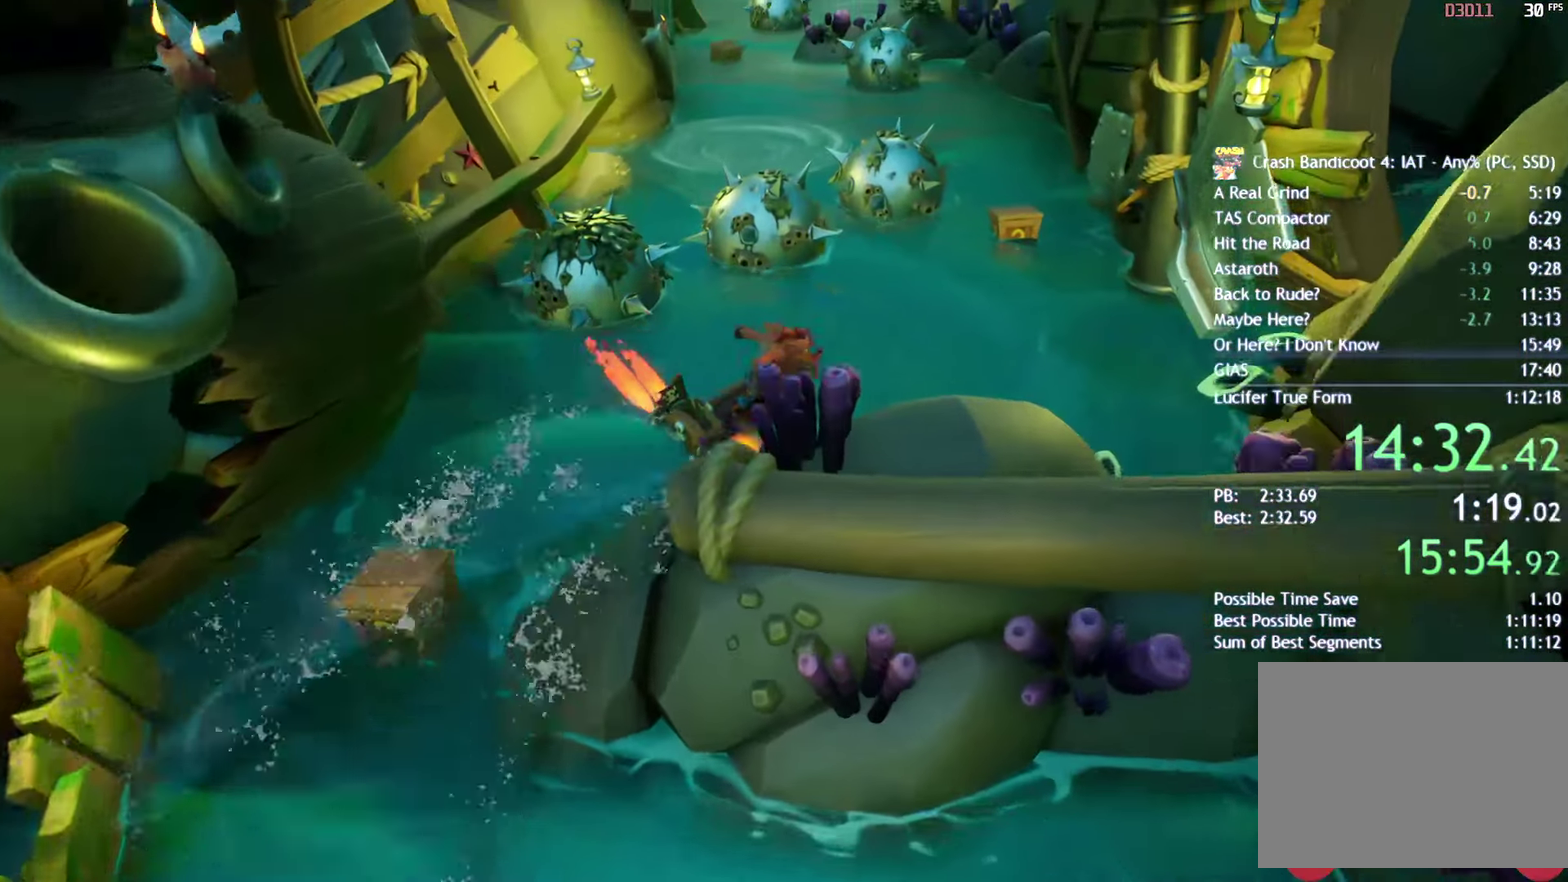
{"buttons": ["CIRCLE"], "left_stick": "up-right", "right_stick": "center", "events": []}
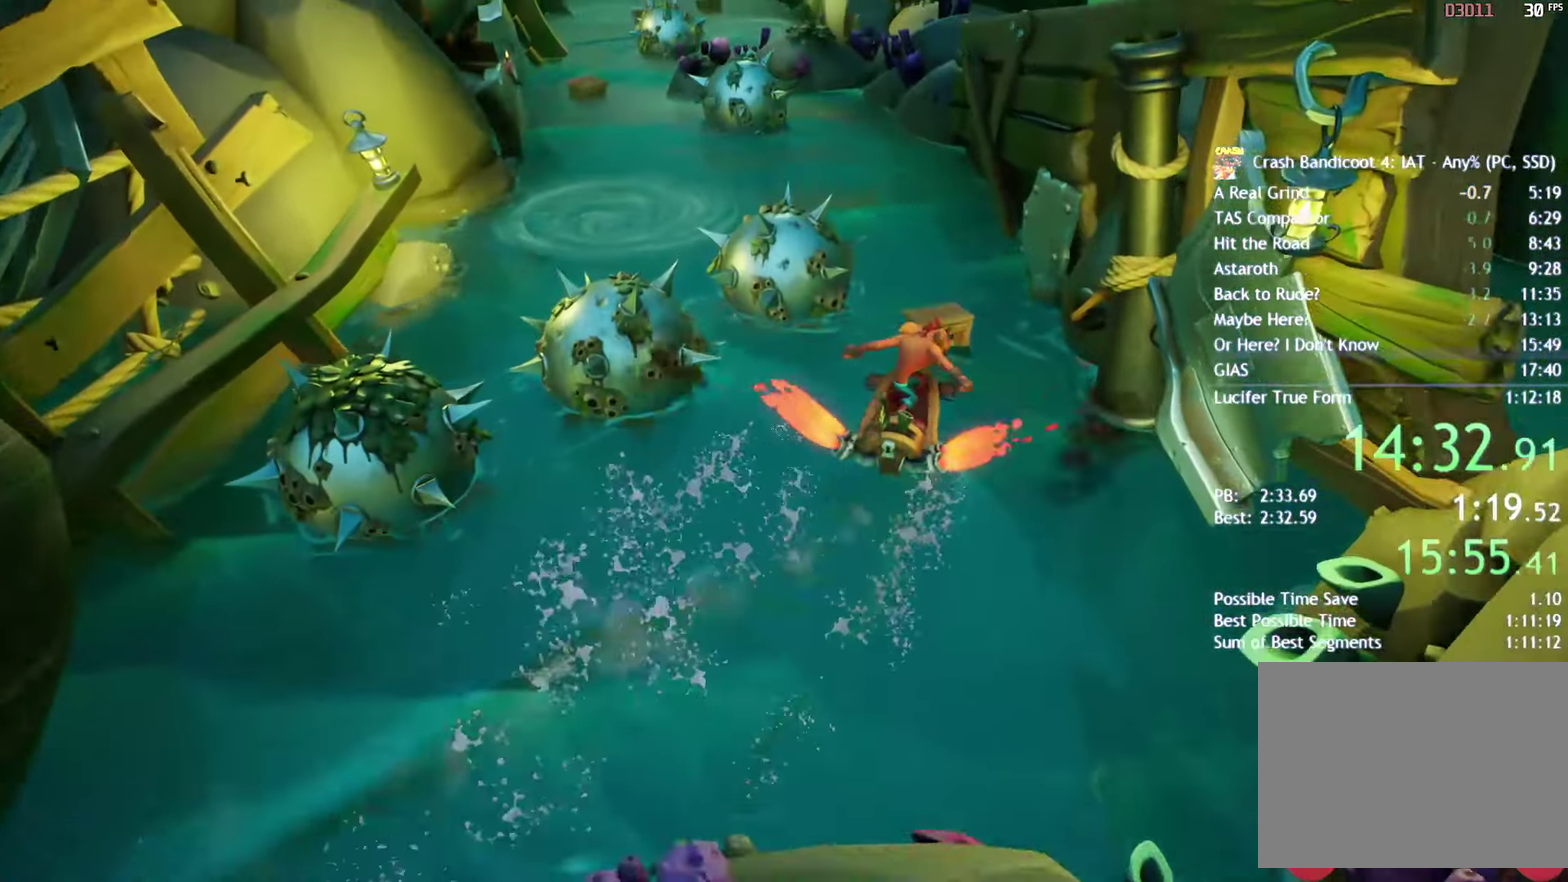
{"buttons": ["CIRCLE"], "left_stick": "up", "right_stick": "center", "events": [[167, "left_stick", "up"]]}
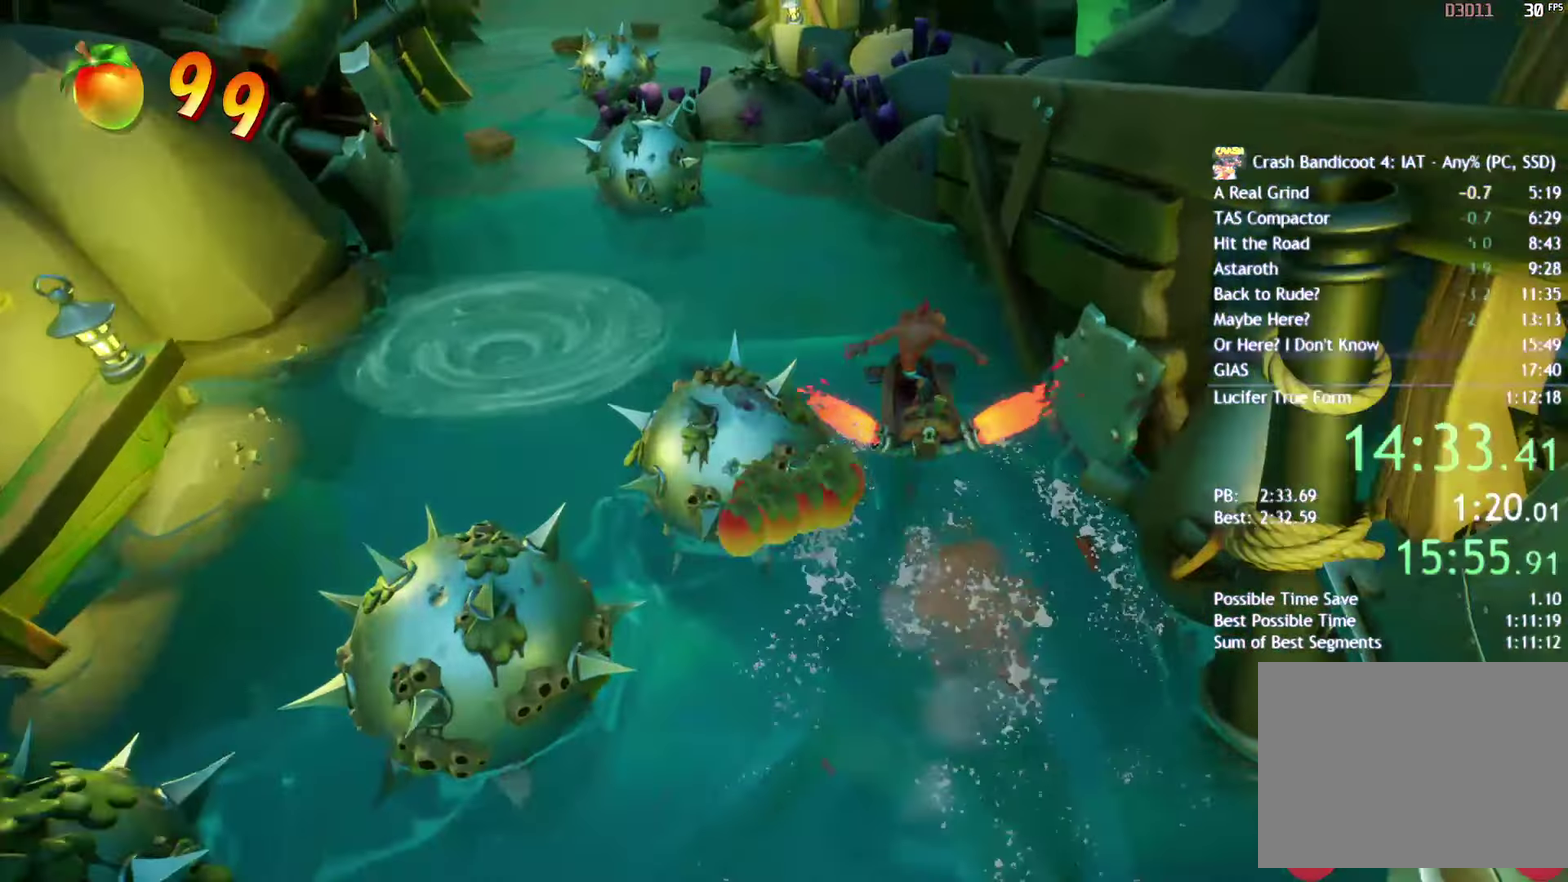
{"buttons": ["CIRCLE"], "left_stick": "up-left", "right_stick": "center", "events": [[133, "left_stick", "up-left"], [200, "left_stick", "up"], [300, "left_stick", "up-left"]]}
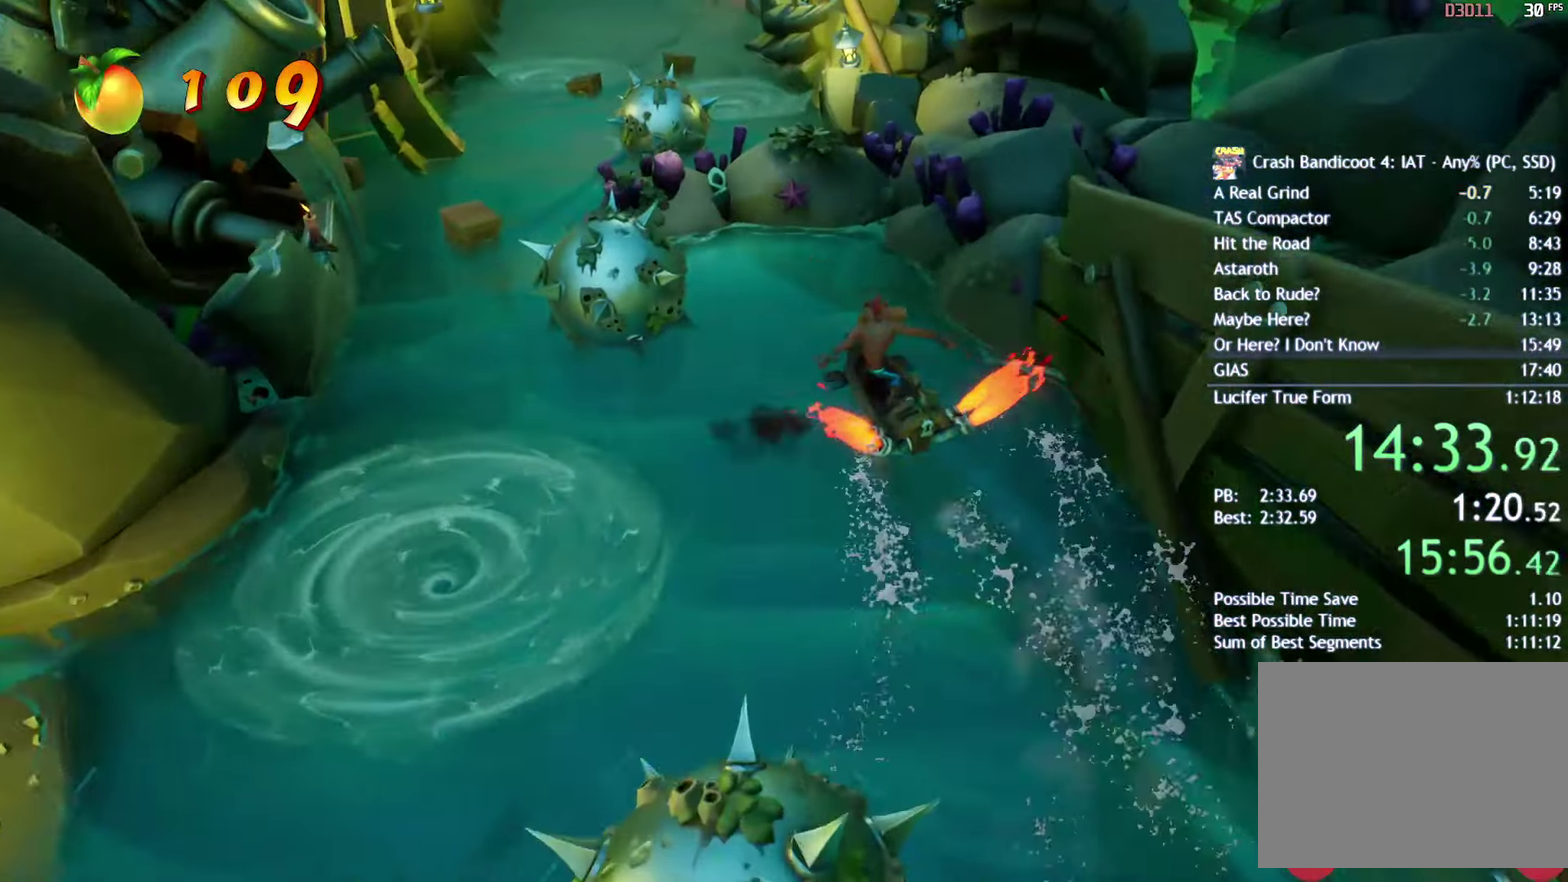
{"buttons": ["CIRCLE"], "left_stick": "up-left", "right_stick": "center", "events": []}
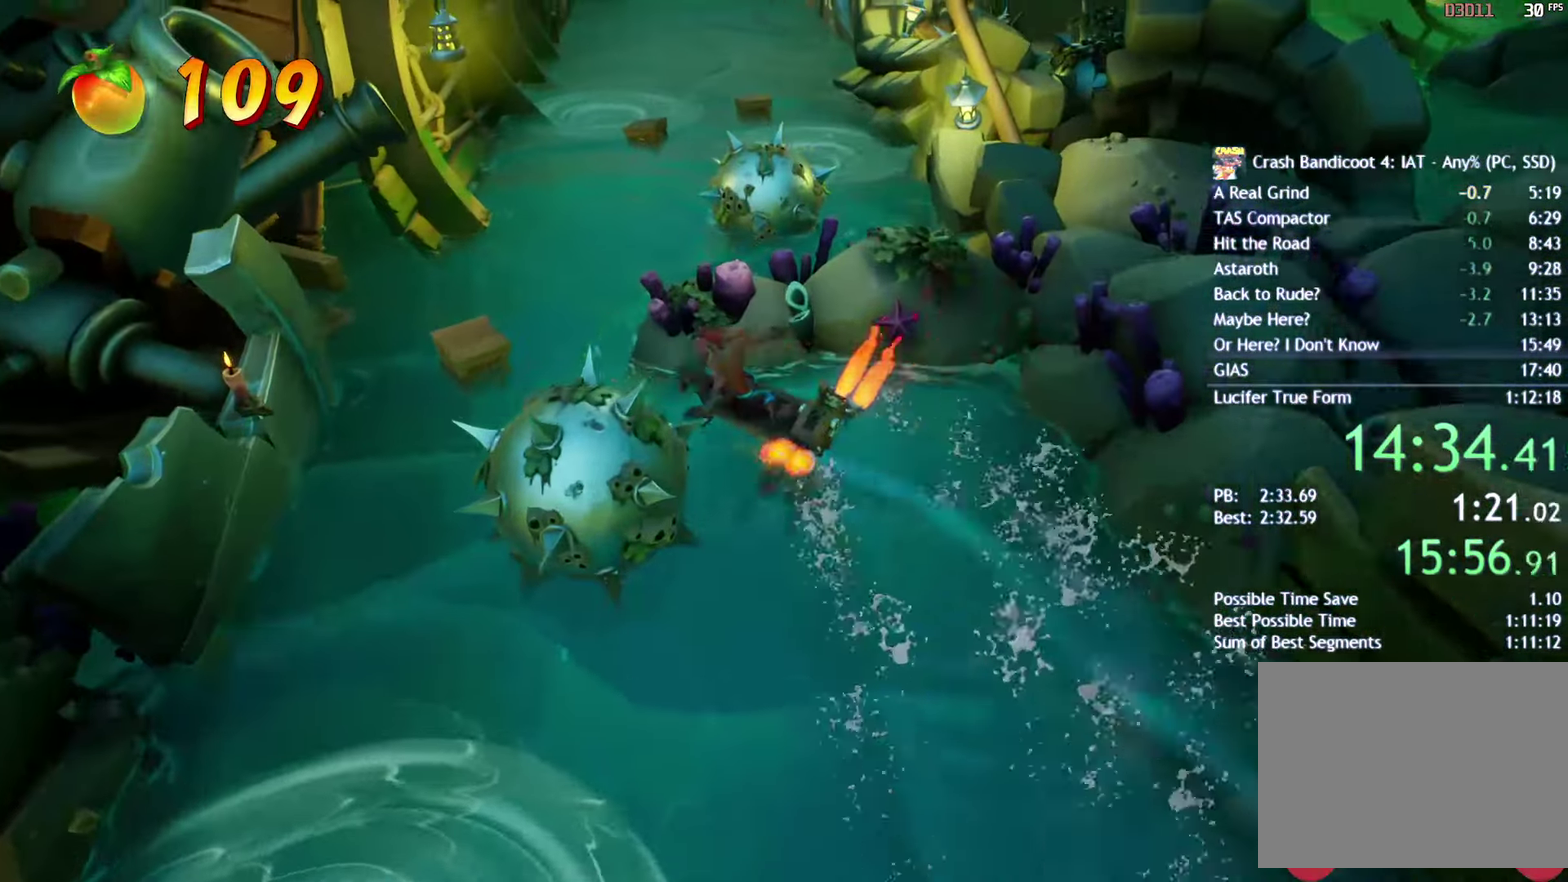
{"buttons": ["CIRCLE"], "left_stick": "up-right", "right_stick": "center", "events": [[67, "left_stick", "up"], [133, "left_stick", "up-right"]]}
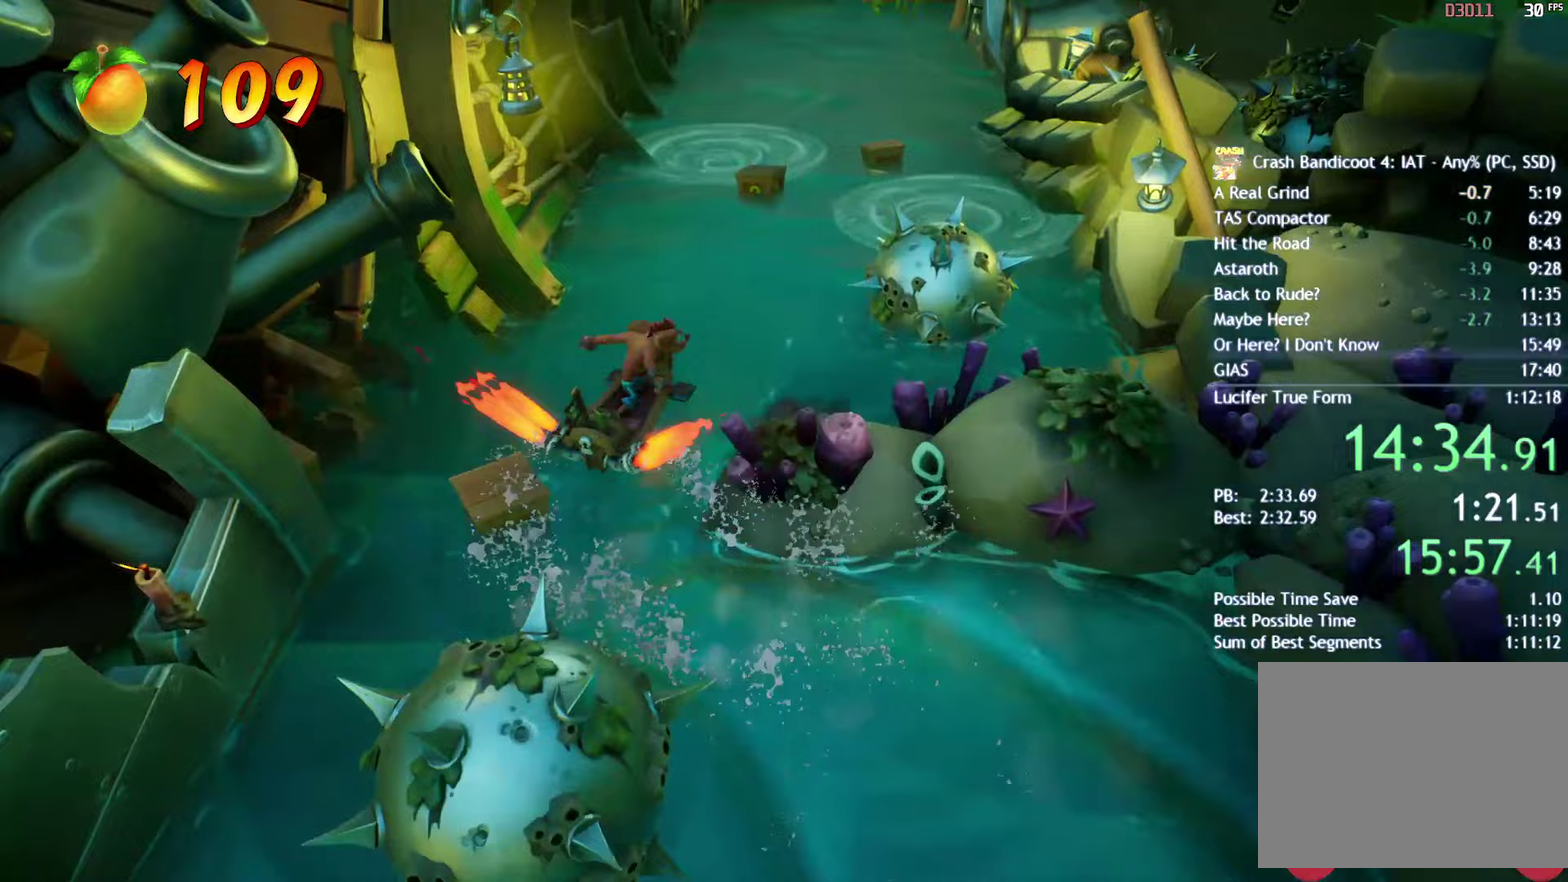
{"buttons": ["CIRCLE"], "left_stick": "up-right", "right_stick": "center", "events": []}
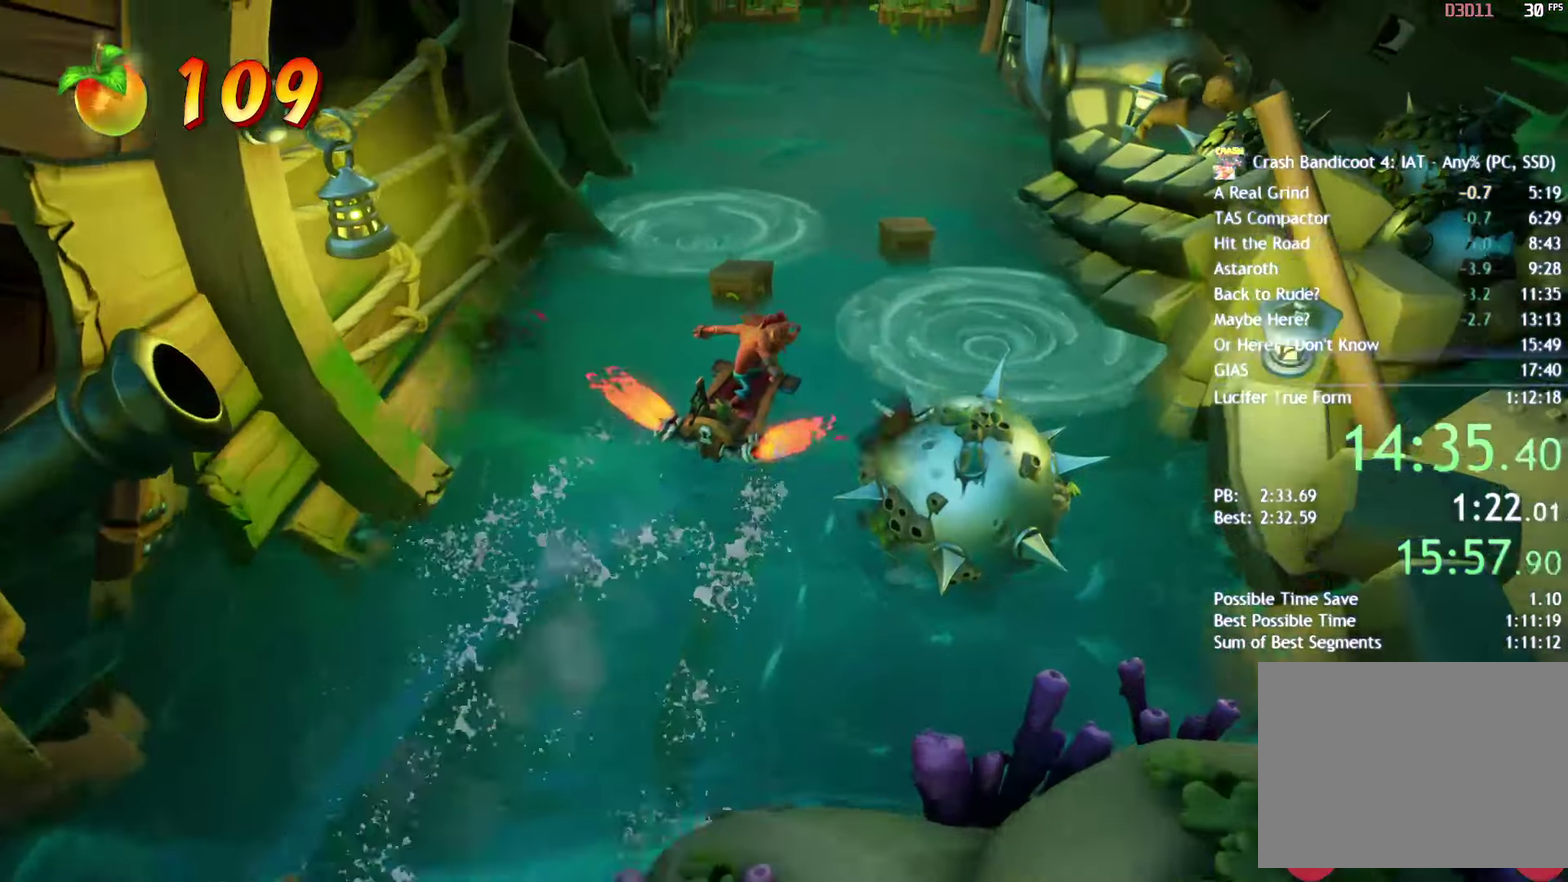
{"buttons": ["CIRCLE"], "left_stick": "up-right", "right_stick": "center", "events": []}
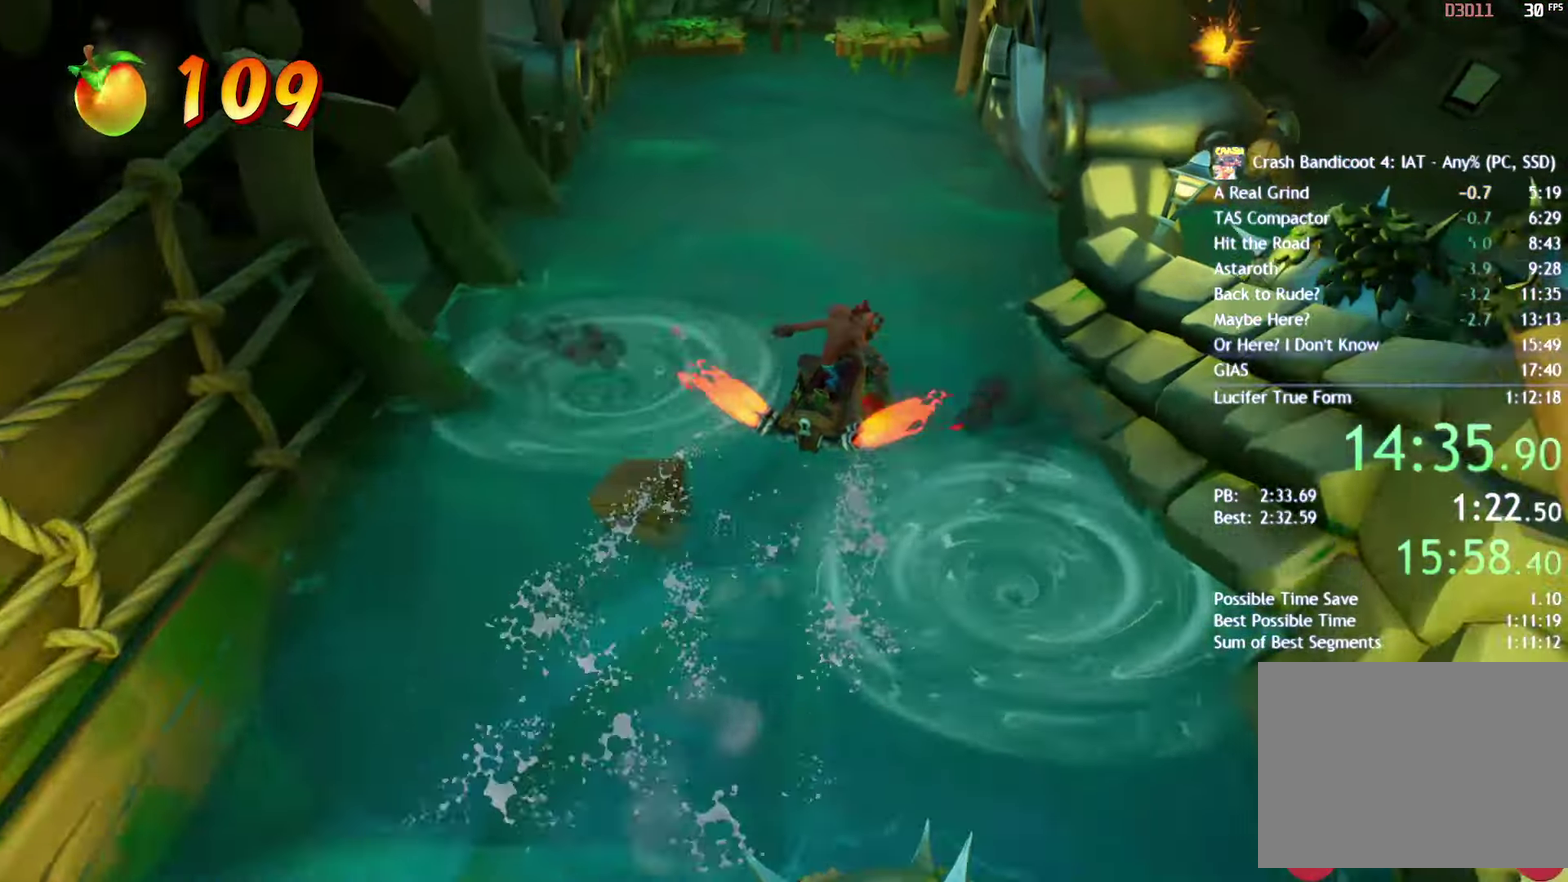
{"buttons": ["CIRCLE"], "left_stick": "up-right", "right_stick": "center", "events": []}
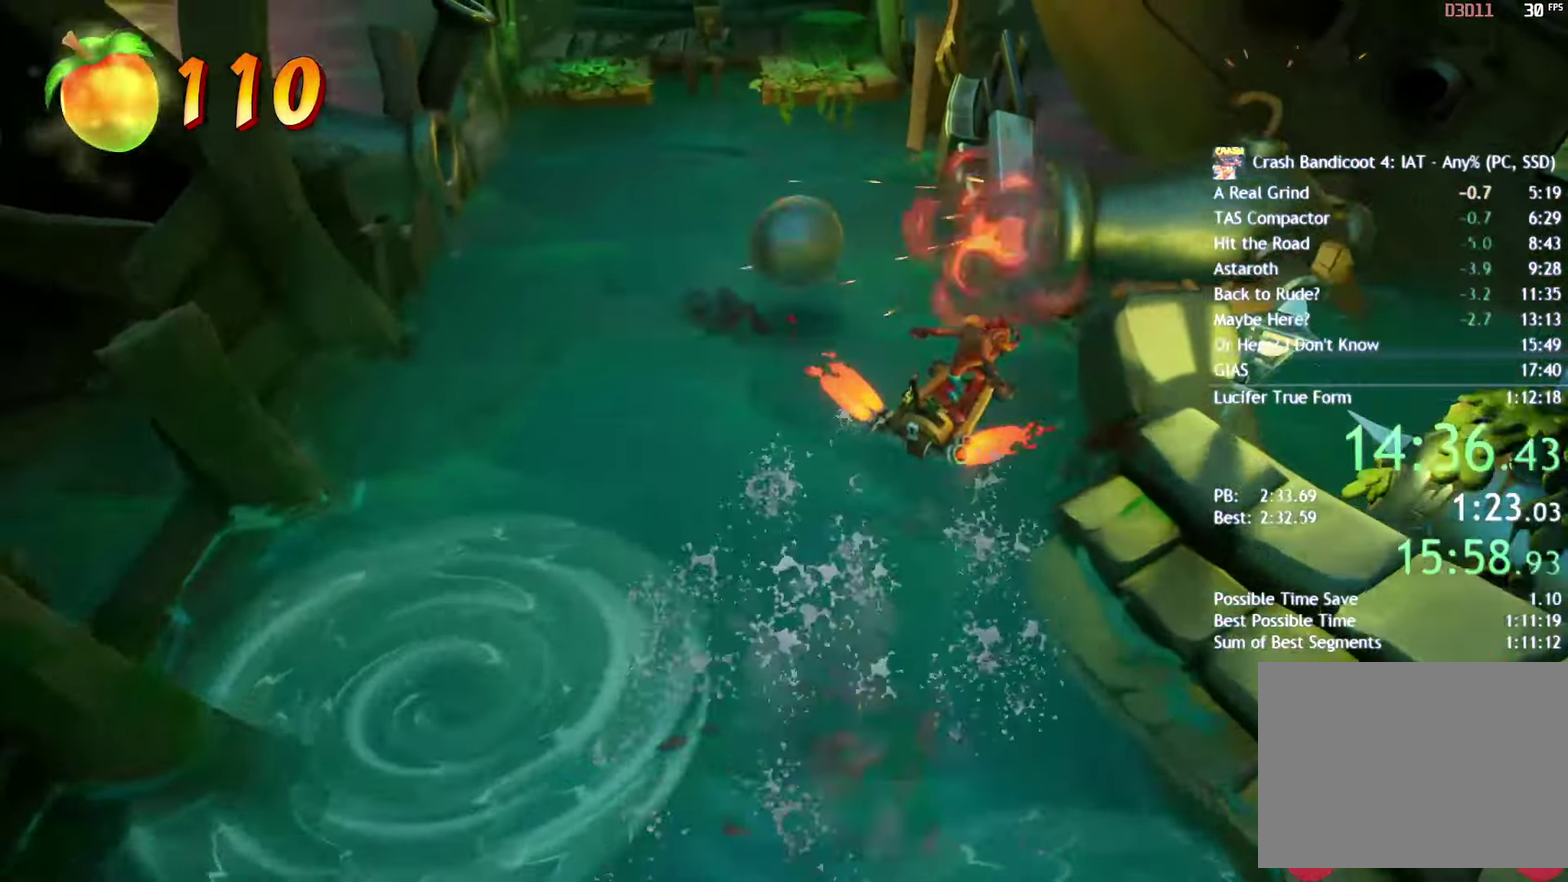
{"buttons": ["CIRCLE"], "left_stick": "up", "right_stick": "center", "events": [[100, "left_stick", "up"]]}
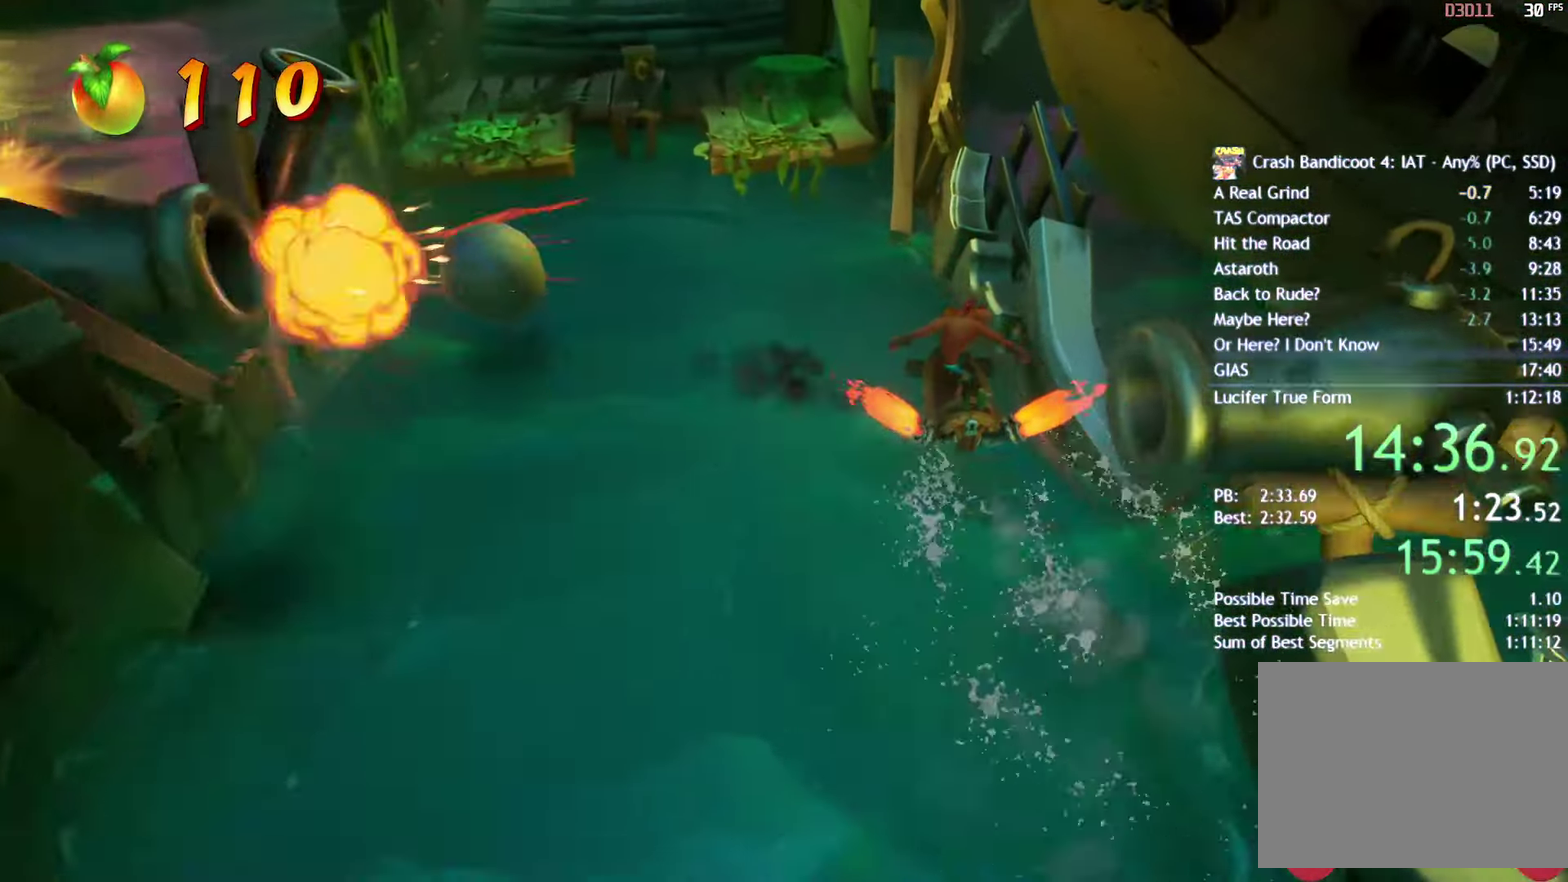
{"buttons": [], "left_stick": "center", "right_stick": "center", "events": [[67, "CIRCLE", "up"], [133, "left_stick", "center"], [300, "TOUCHPAD", "down"], [400, "TOUCHPAD", "up"]]}
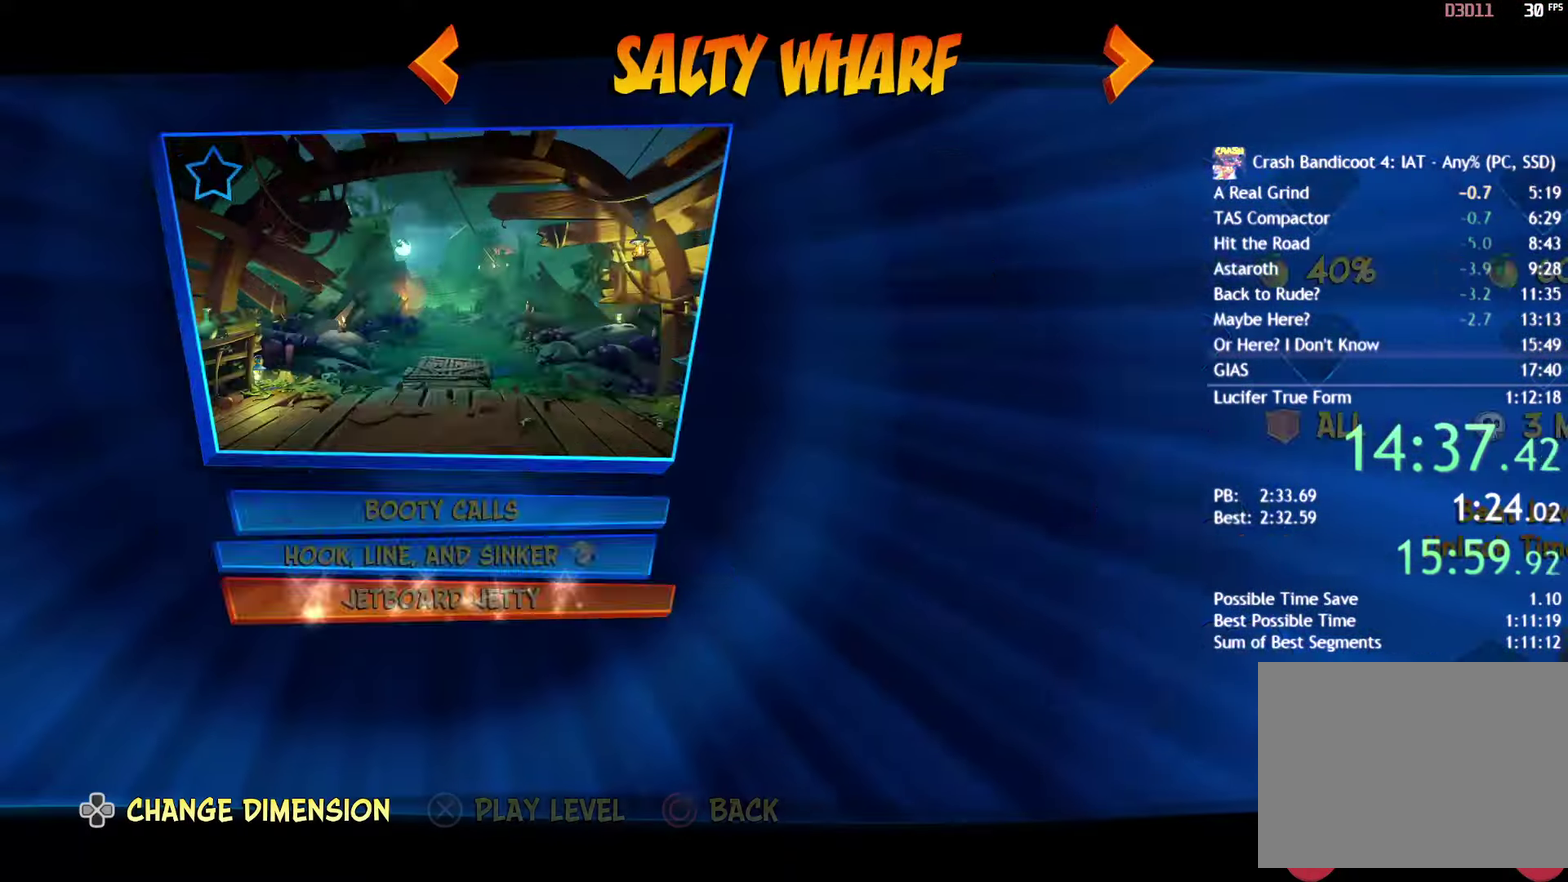
{"buttons": ["CIRCLE", "TOUCHPAD"], "left_stick": "center", "right_stick": "center", "events": [[267, "CIRCLE", "down"], [283, "TOUCHPAD", "down"], [367, "TOUCHPAD", "up"], [400, "CIRCLE", "up"], [467, "CIRCLE", "down"], [500, "TOUCHPAD", "down"]]}
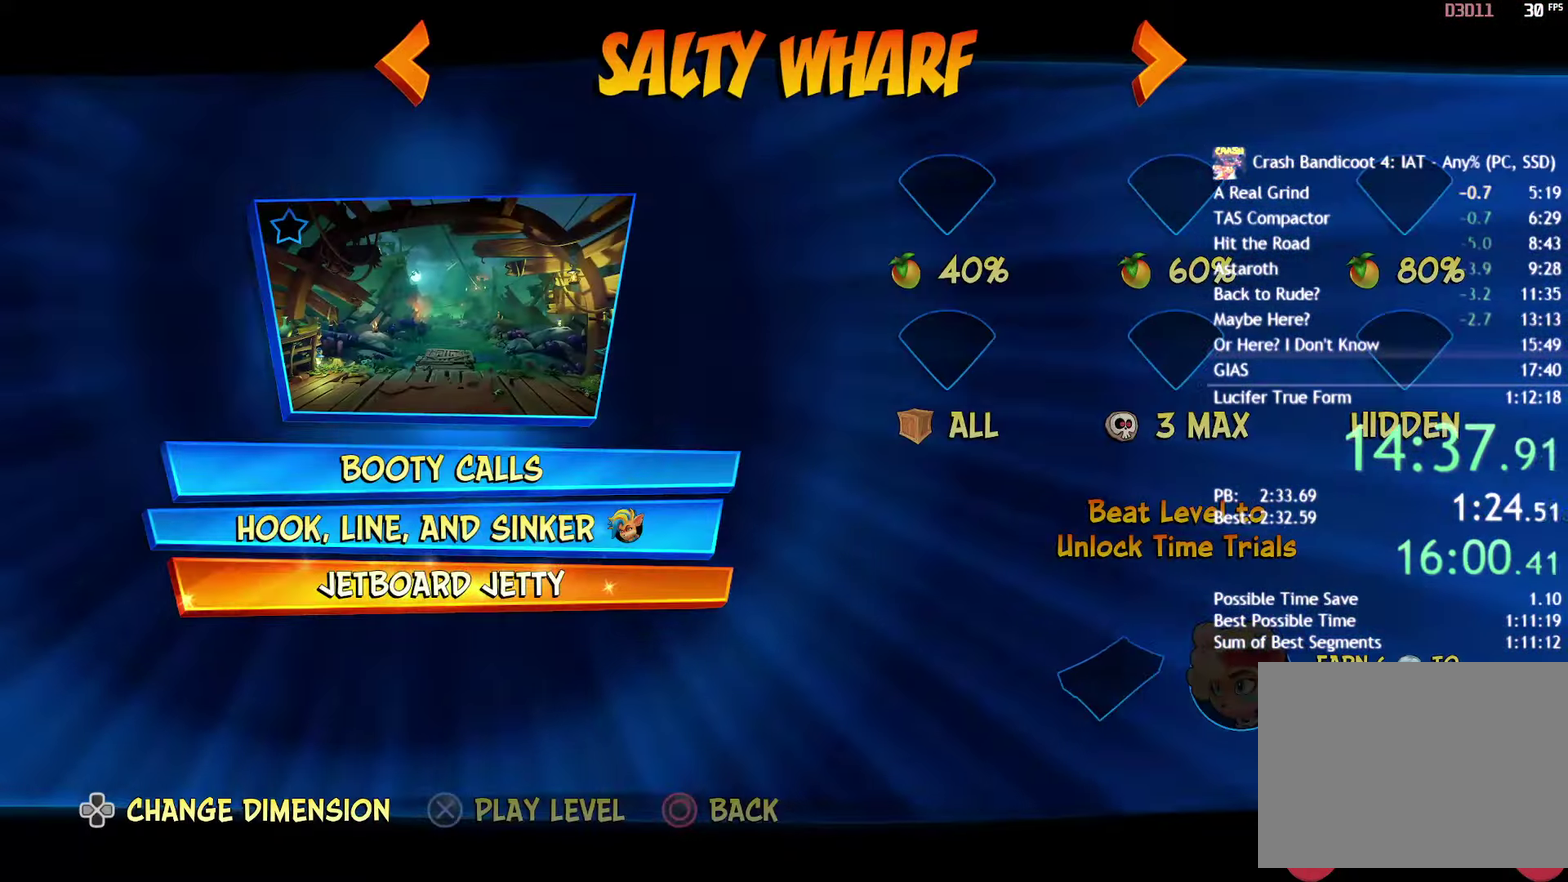
{"buttons": ["CIRCLE", "TOUCHPAD"], "left_stick": "center", "right_stick": "center", "events": [[100, "CIRCLE", "up"], [100, "TOUCHPAD", "up"], [217, "CIRCLE", "down"], [250, "TOUCHPAD", "down"], [350, "CIRCLE", "up"], [350, "TOUCHPAD", "up"], [483, "CIRCLE", "down"], [483, "TOUCHPAD", "down"]]}
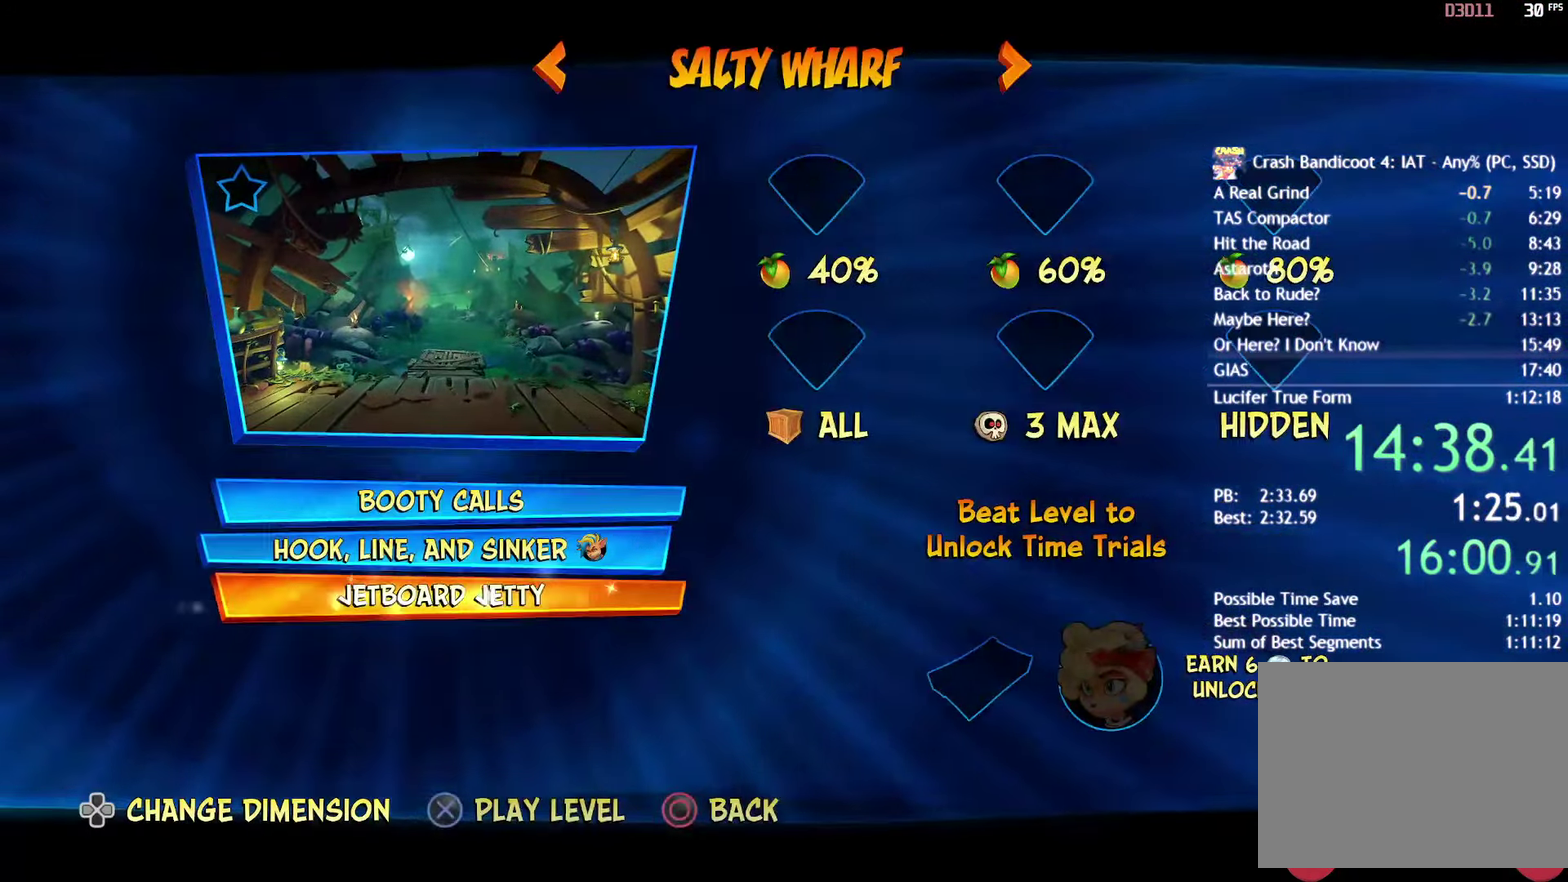
{"buttons": ["CIRCLE"], "left_stick": "center", "right_stick": "center", "events": [[83, "TOUCHPAD", "up"], [117, "CIRCLE", "up"], [250, "CIRCLE", "down"], [250, "TOUCHPAD", "down"], [350, "CIRCLE", "up"], [383, "TOUCHPAD", "up"], [483, "CIRCLE", "down"]]}
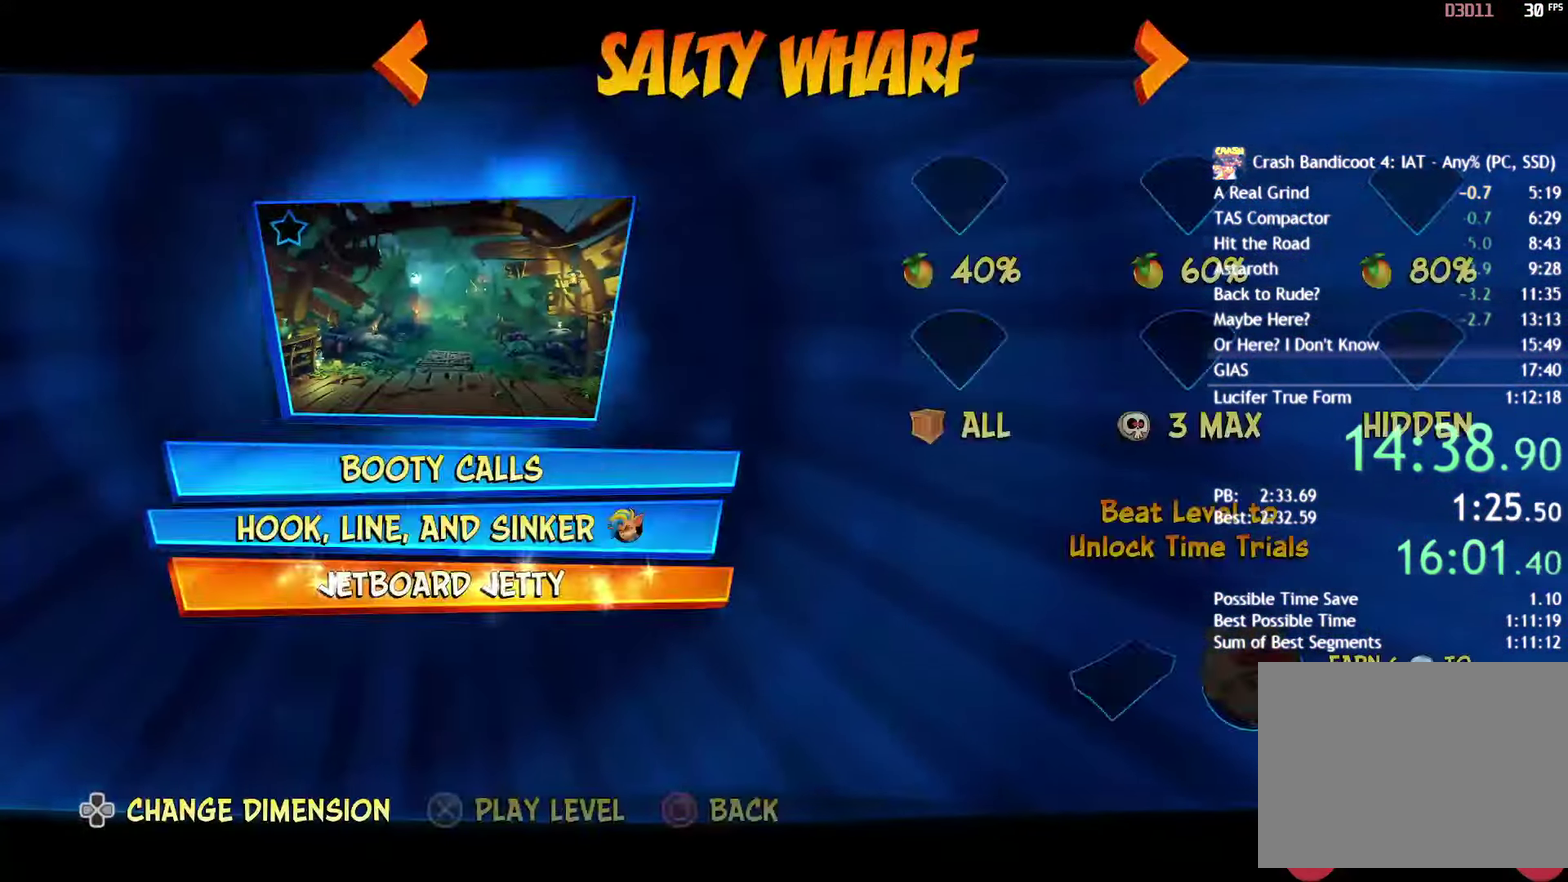
{"buttons": ["CIRCLE", "TOUCHPAD"], "left_stick": "center", "right_stick": "center", "events": [[33, "TOUCHPAD", "down"], [117, "CIRCLE", "up"], [117, "TOUCHPAD", "up"], [417, "CIRCLE", "down"], [450, "TOUCHPAD", "down"]]}
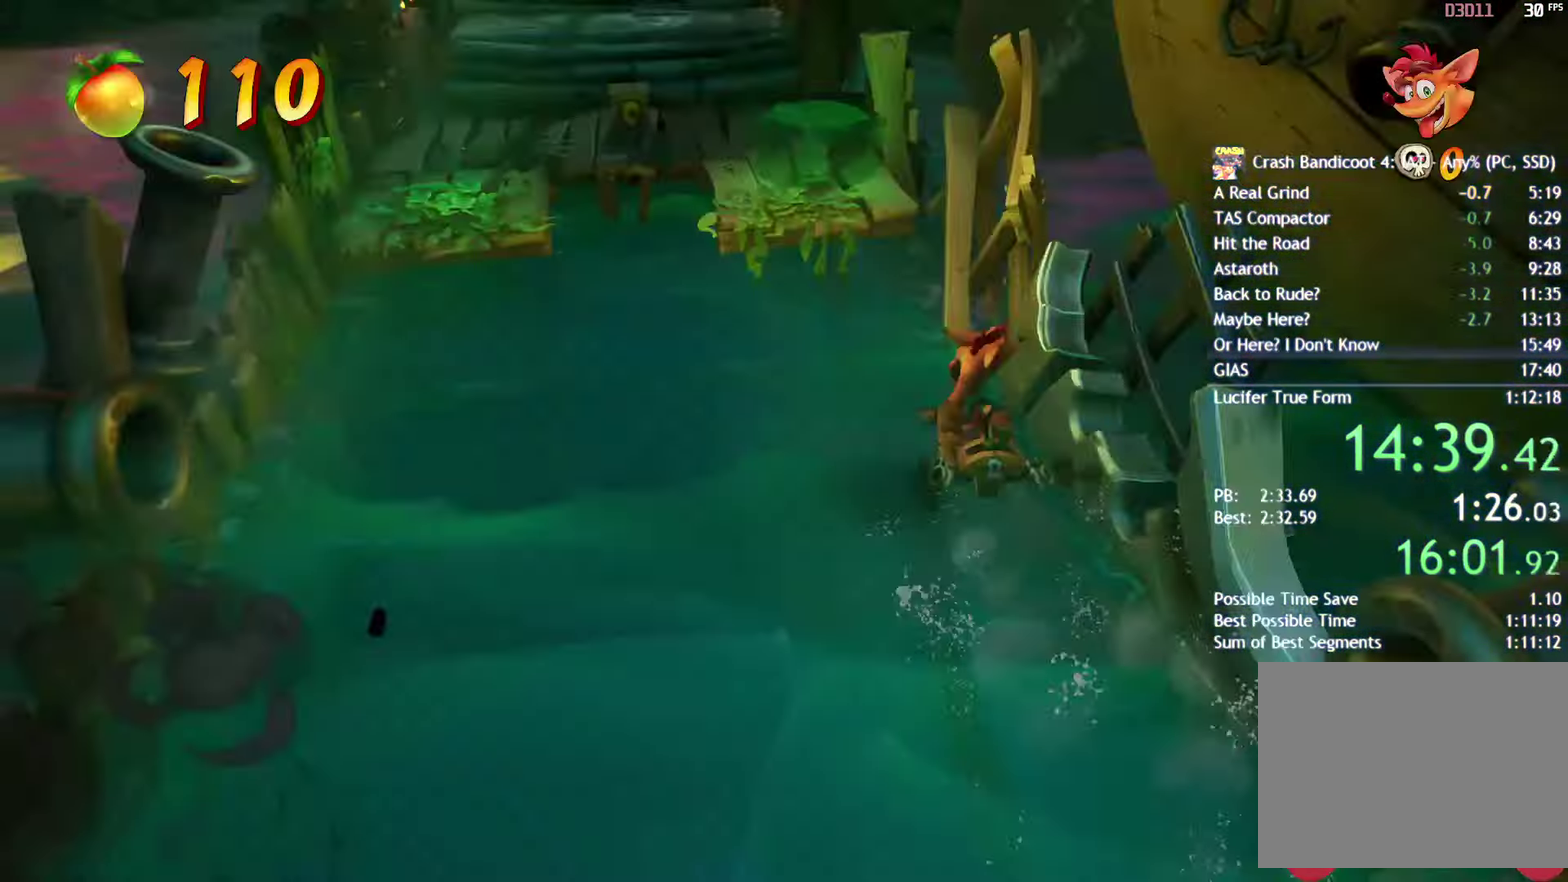
{"buttons": [], "left_stick": "left", "right_stick": "center", "events": [[50, "TOUCHPAD", "up"], [83, "CIRCLE", "up"], [183, "CIRCLE", "down"], [183, "TOUCHPAD", "down"], [300, "CIRCLE", "up"], [300, "TOUCHPAD", "up"], [383, "TRIANGLE", "down"], [433, "left_stick", "left"], [483, "TRIANGLE", "up"]]}
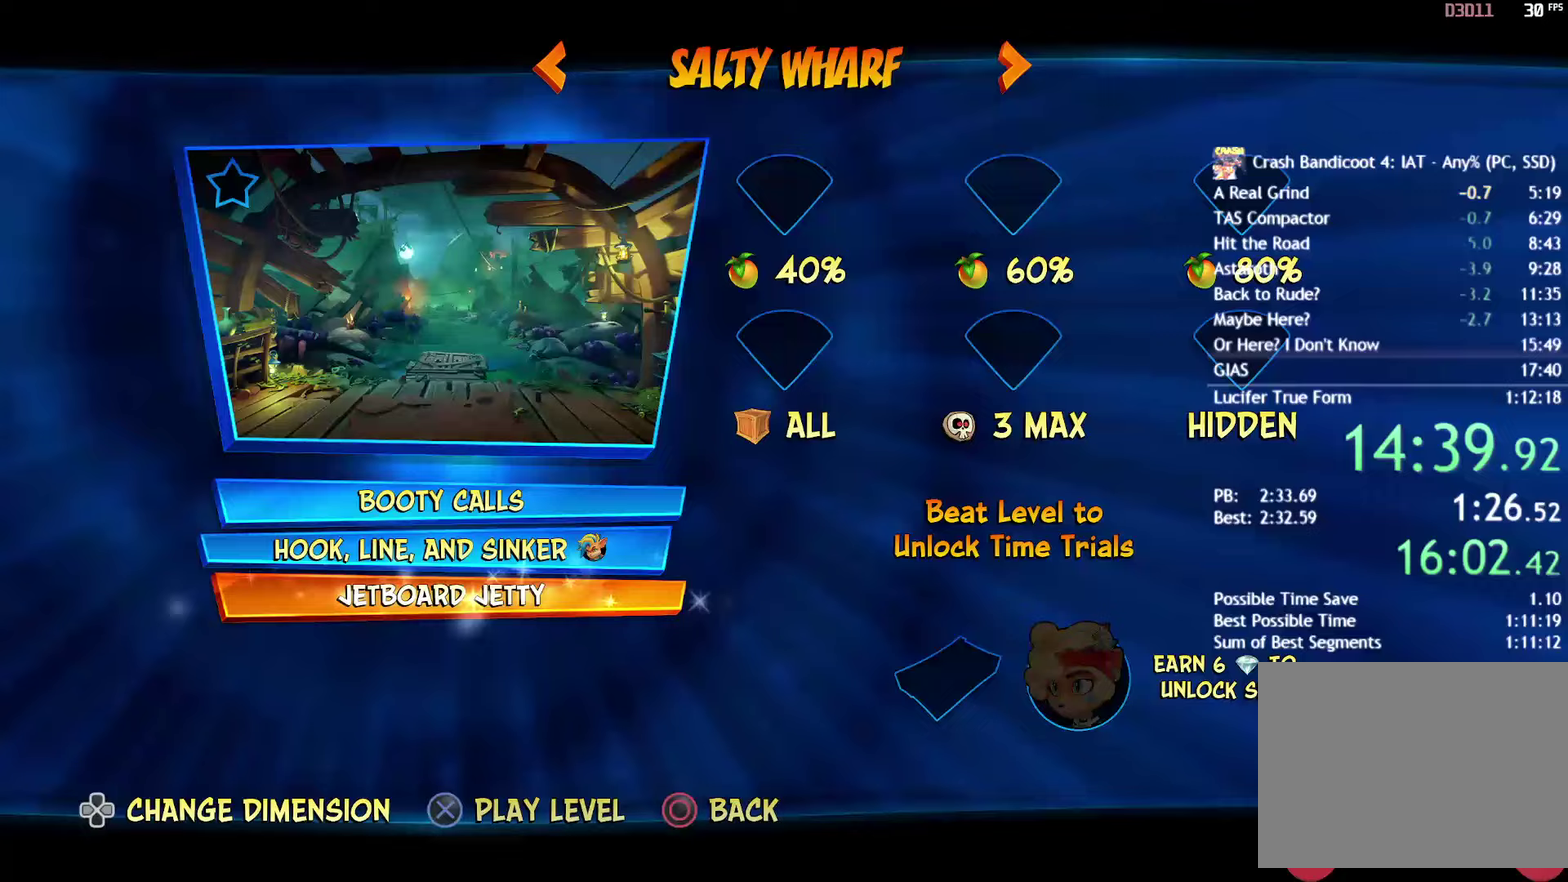
{"buttons": ["START"], "left_stick": "center", "right_stick": "center", "events": [[33, "CIRCLE", "down"], [117, "CIRCLE", "up"], [183, "SQUARE", "down"], [283, "SQUARE", "up"], [350, "left_stick", "center"], [417, "START", "down"]]}
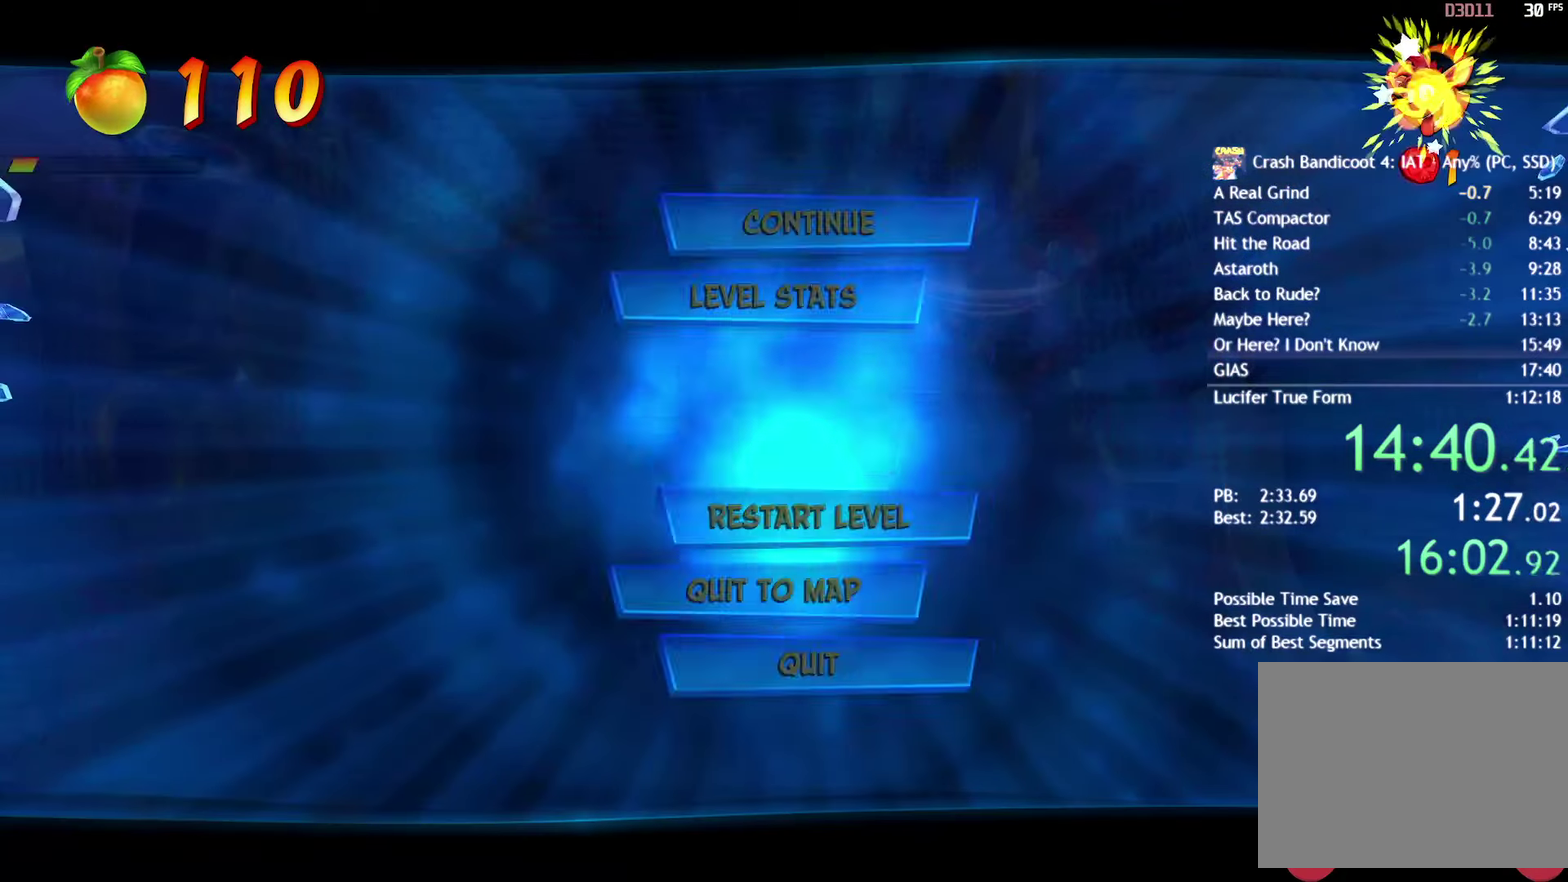
{"buttons": ["START"], "left_stick": "center", "right_stick": "center", "events": [[17, "START", "up"], [150, "CROSS", "down"], [217, "CROSS", "up"], [283, "CROSS", "down"], [367, "CROSS", "up"], [383, "DPAD_LEFT", "down"], [450, "DPAD_LEFT", "up"], [483, "START", "down"]]}
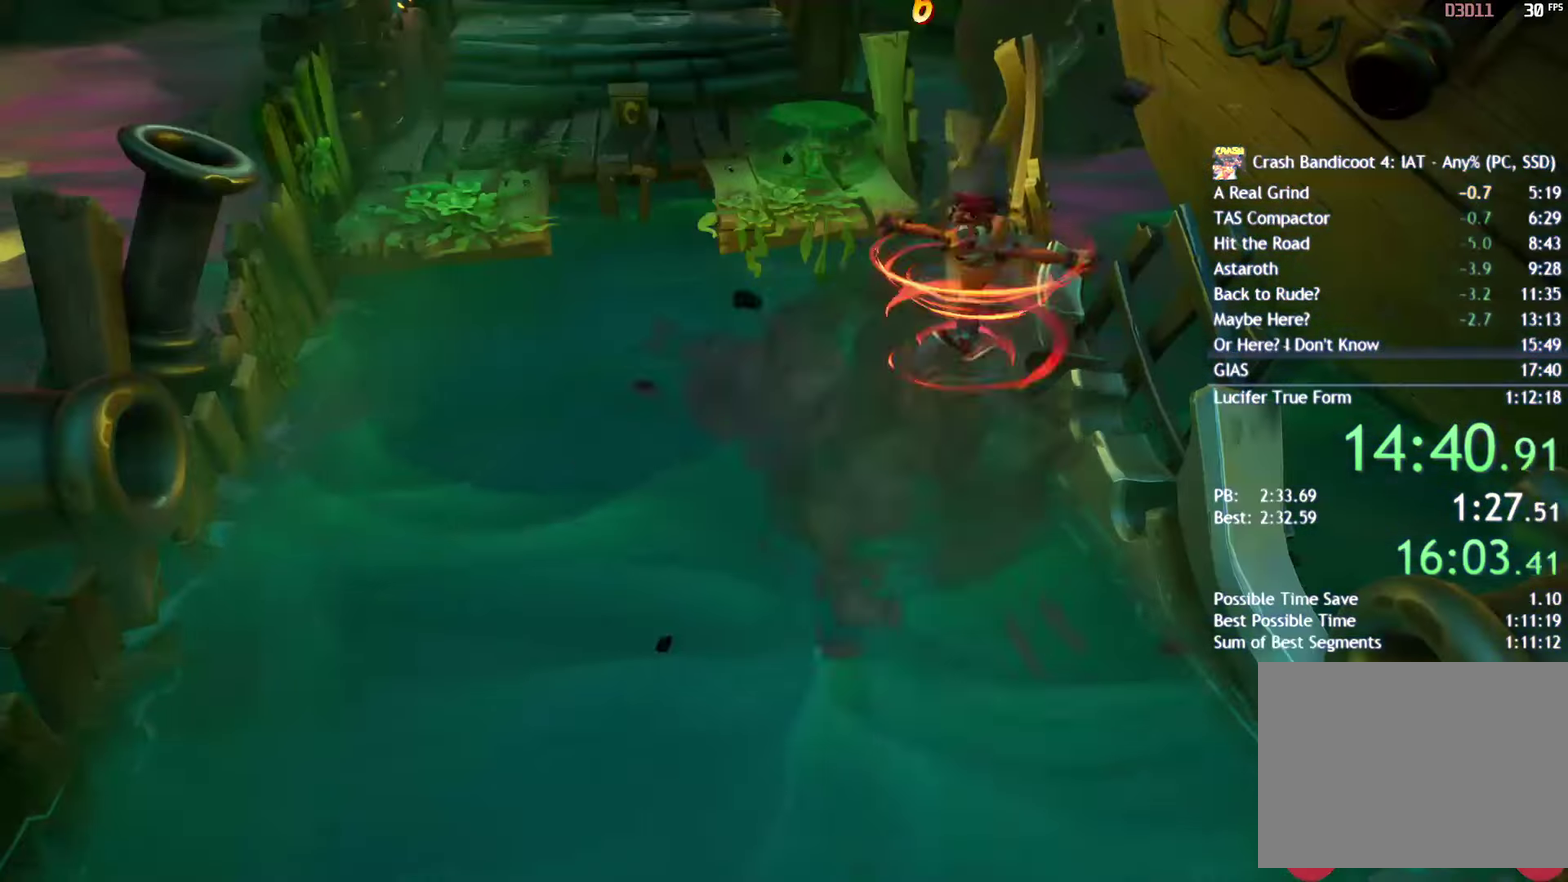
{"buttons": ["SQUARE"], "left_stick": "up", "right_stick": "center", "events": [[67, "START", "up"], [133, "left_stick", "up-left"], [317, "CIRCLE", "down"], [383, "CIRCLE", "up"], [433, "left_stick", "up"], [500, "SQUARE", "down"]]}
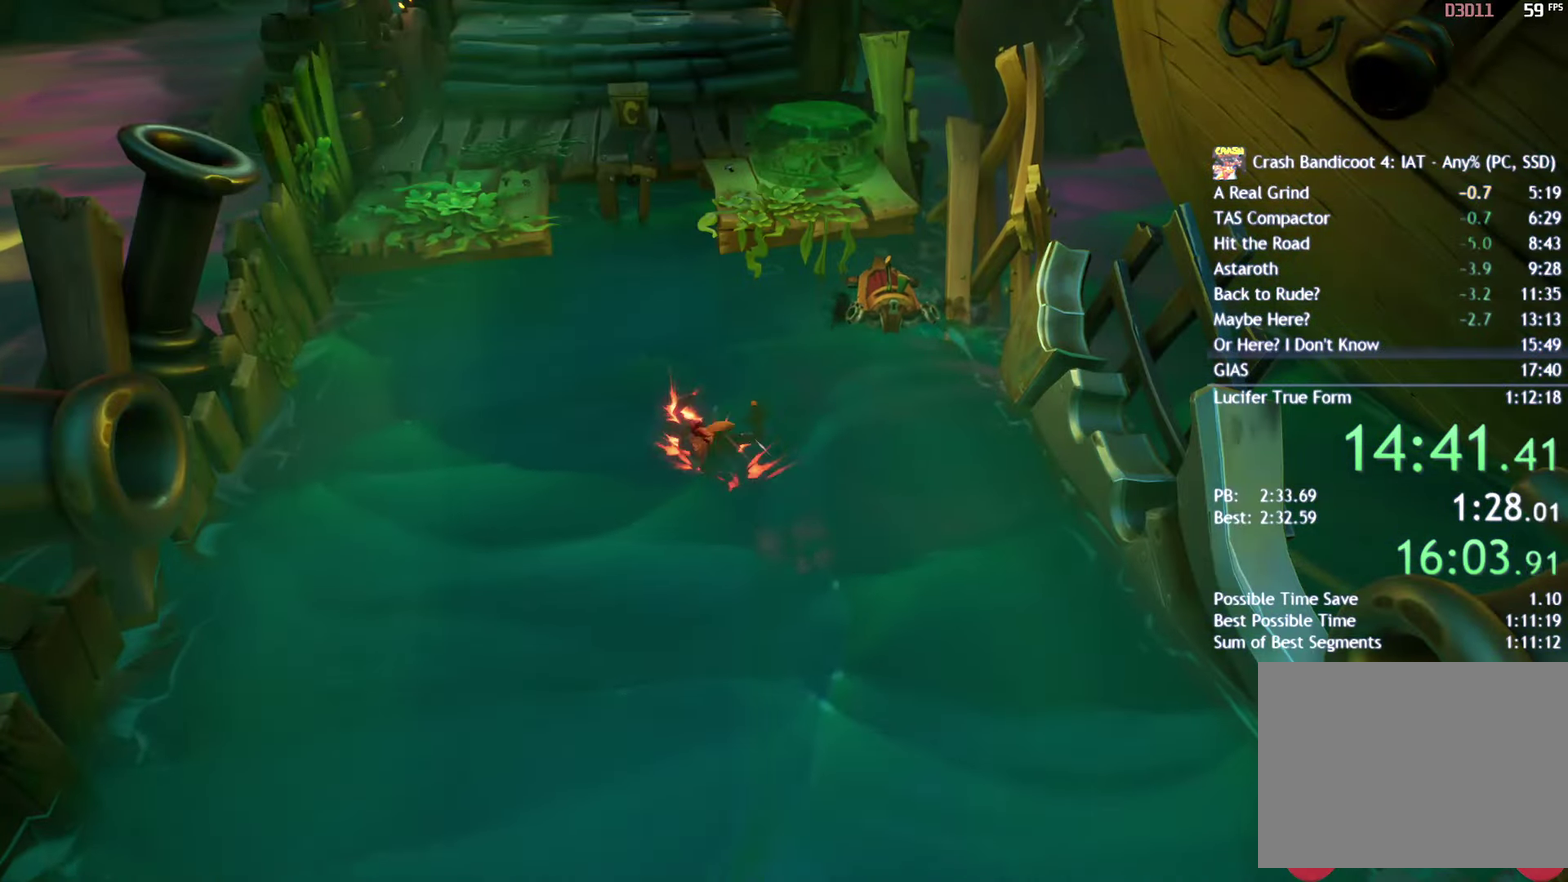
{"buttons": ["CROSS"], "left_stick": "up-left", "right_stick": "center", "events": [[100, "SQUARE", "up"], [217, "CIRCLE", "down"], [317, "CIRCLE", "up"], [417, "left_stick", "up-left"], [433, "SQUARE", "down"], [467, "CROSS", "down"], [500, "SQUARE", "up"]]}
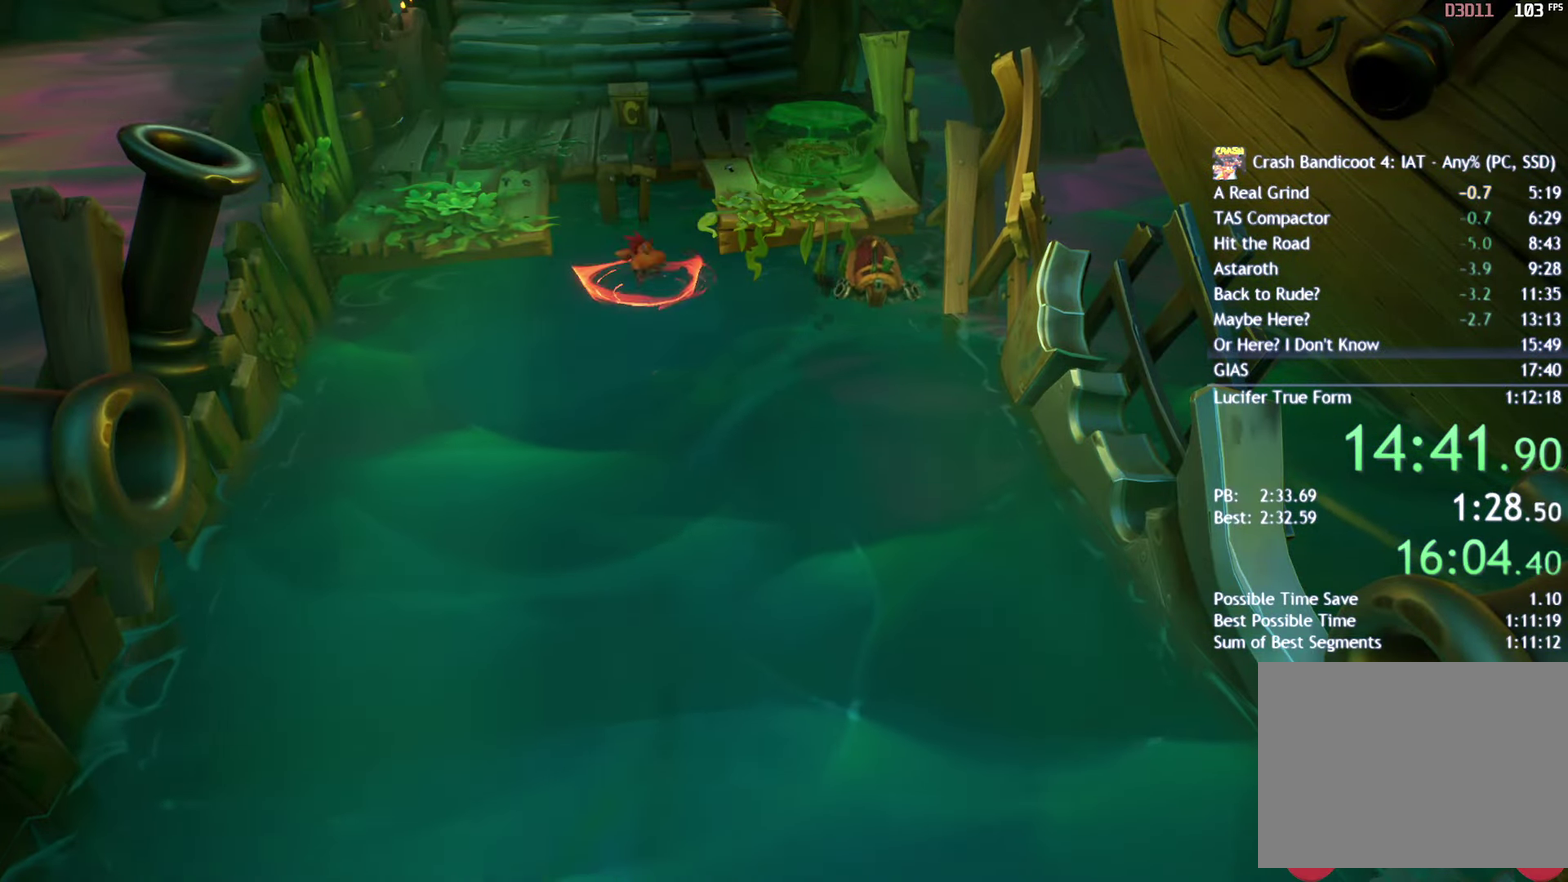
{"buttons": [], "left_stick": "up", "right_stick": "center", "events": [[100, "CROSS", "up"], [367, "left_stick", "up"]]}
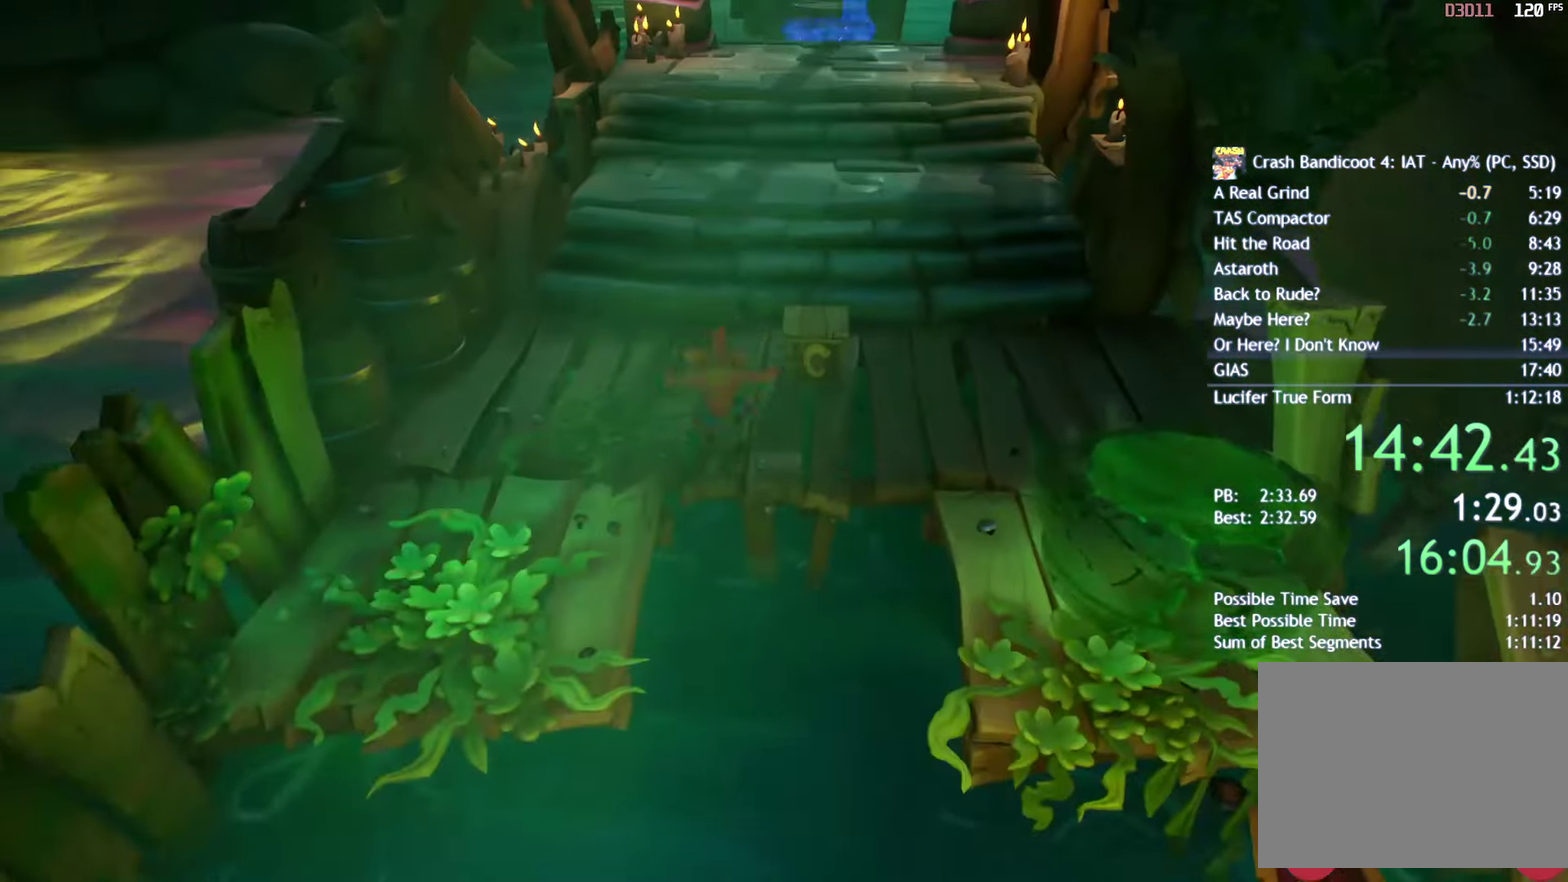
{"buttons": ["CIRCLE"], "left_stick": "up", "right_stick": "center", "events": [[33, "CIRCLE", "down"], [133, "CIRCLE", "up"], [233, "SQUARE", "down"], [333, "SQUARE", "up"], [450, "CIRCLE", "down"]]}
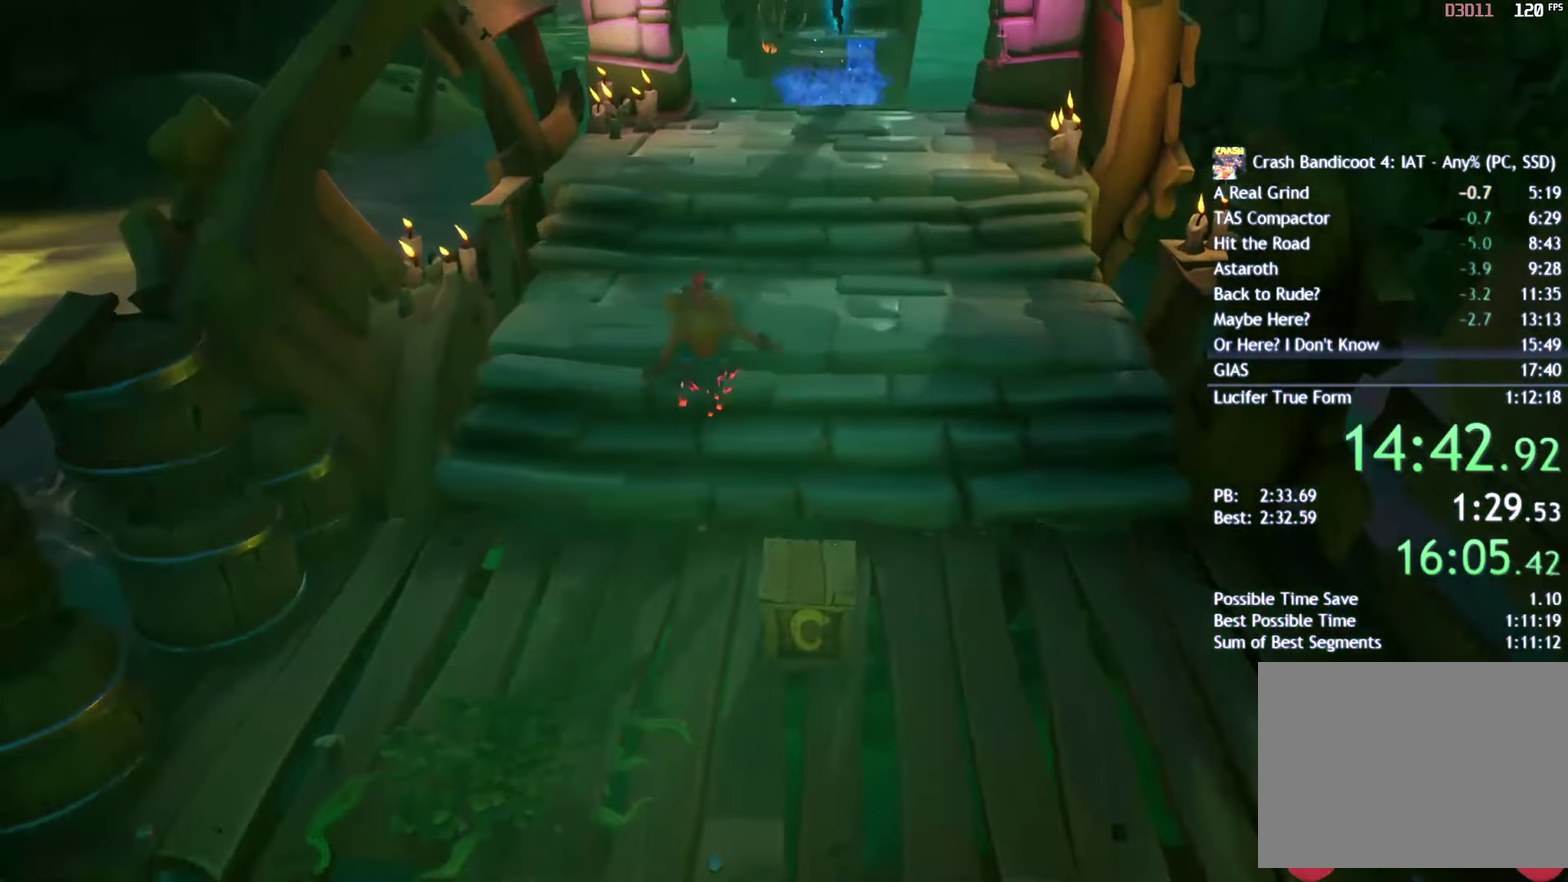
{"buttons": [], "left_stick": "up", "right_stick": "center", "events": [[33, "CIRCLE", "up"], [133, "SQUARE", "down"], [233, "SQUARE", "up"], [350, "CIRCLE", "down"], [450, "CIRCLE", "up"]]}